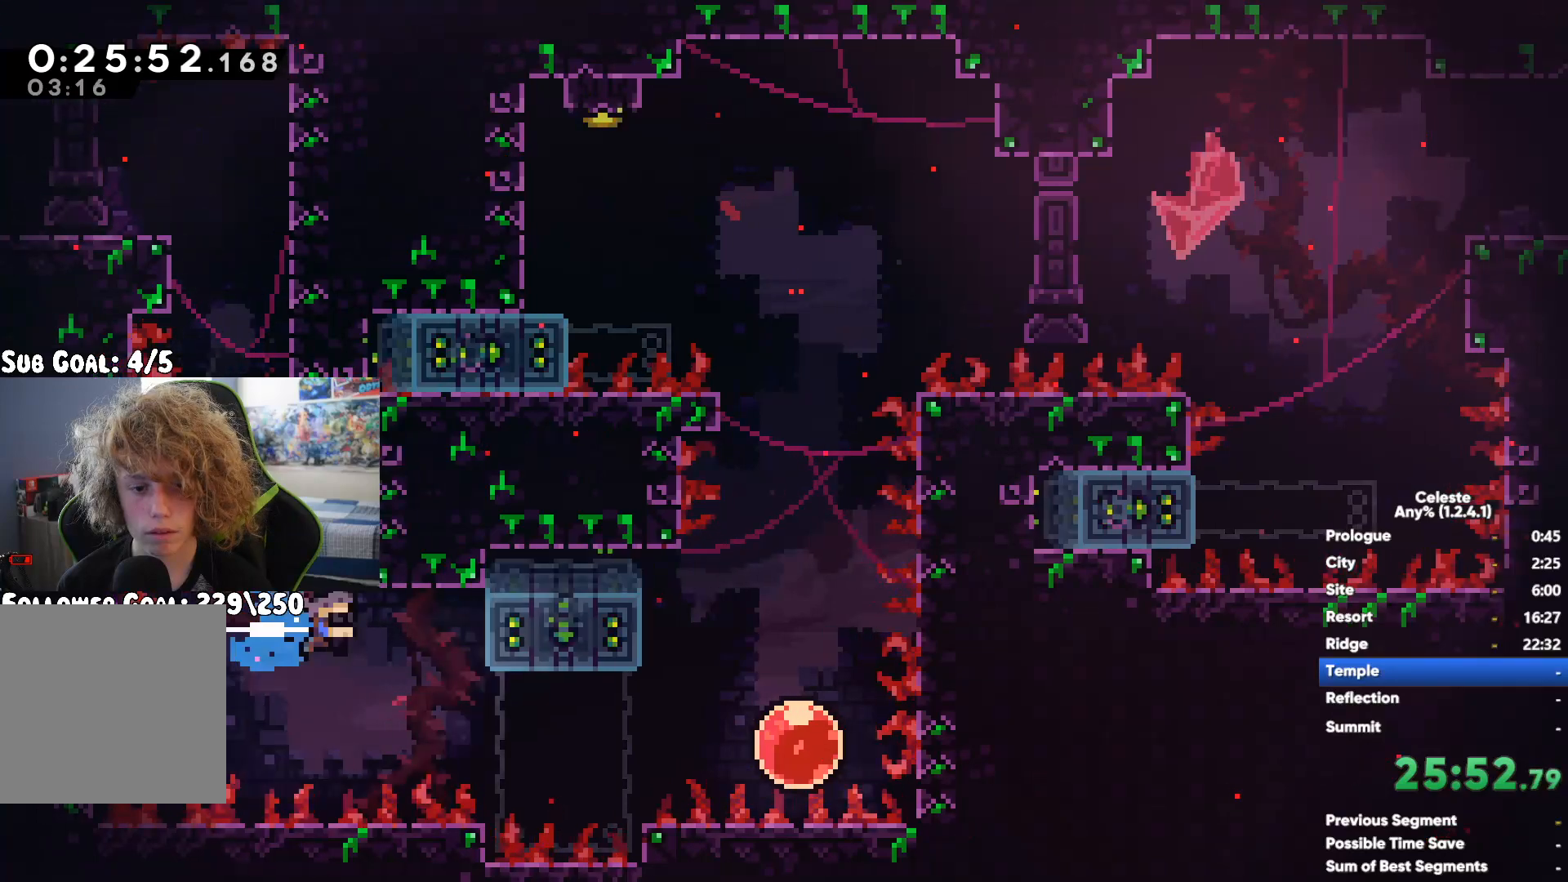
Gameplay with a controller (Xbox layout); each line is a JSON object with the inputs held at the frame after it. "events" lists button and stick changes between this image and that frame as [ms after this image, input, new state], when the widget could be followed in between. Not read: L2.
{"buttons": [], "left_stick": "up", "right_stick": "center", "events": [[83, "left_stick", "center"], [133, "left_stick", "up"]]}
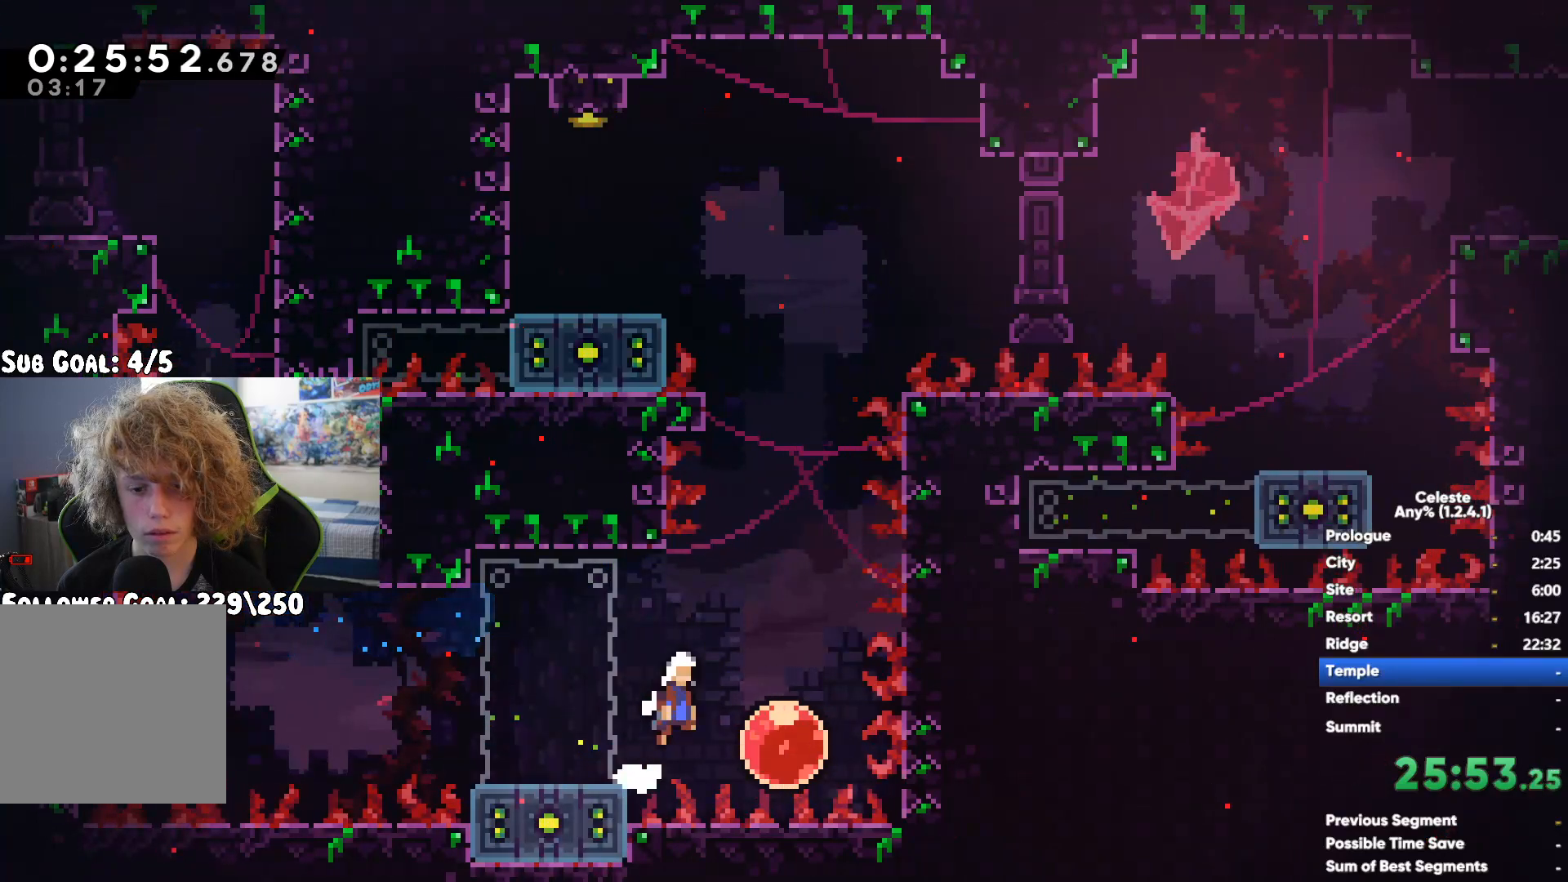
{"buttons": [], "left_stick": "up-left", "right_stick": "center", "events": [[267, "left_stick", "up-left"]]}
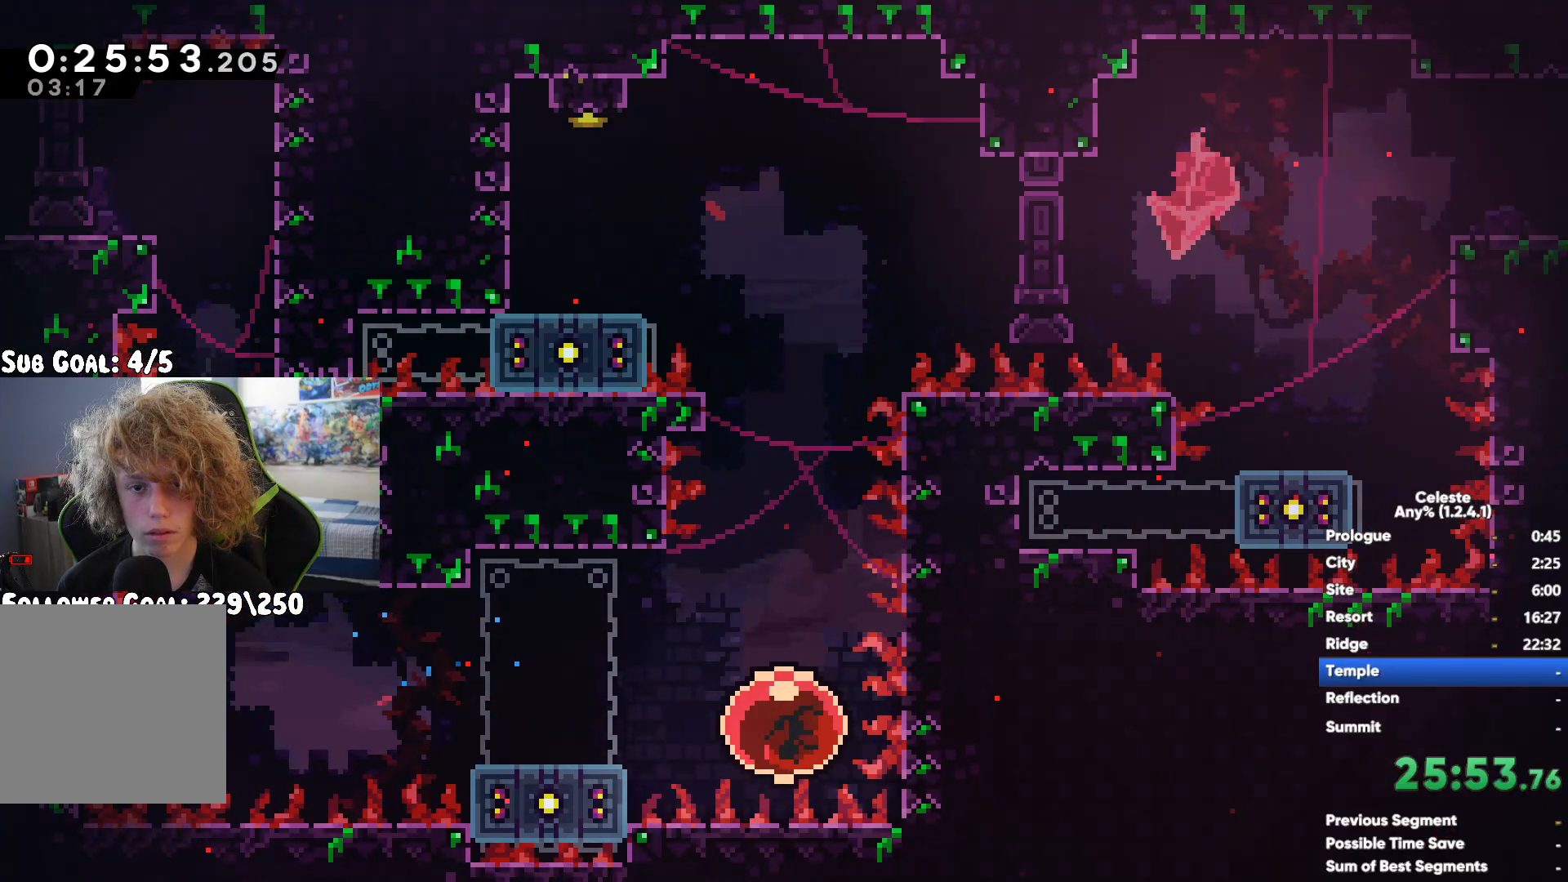
{"buttons": [], "left_stick": "up-left", "right_stick": "center", "events": []}
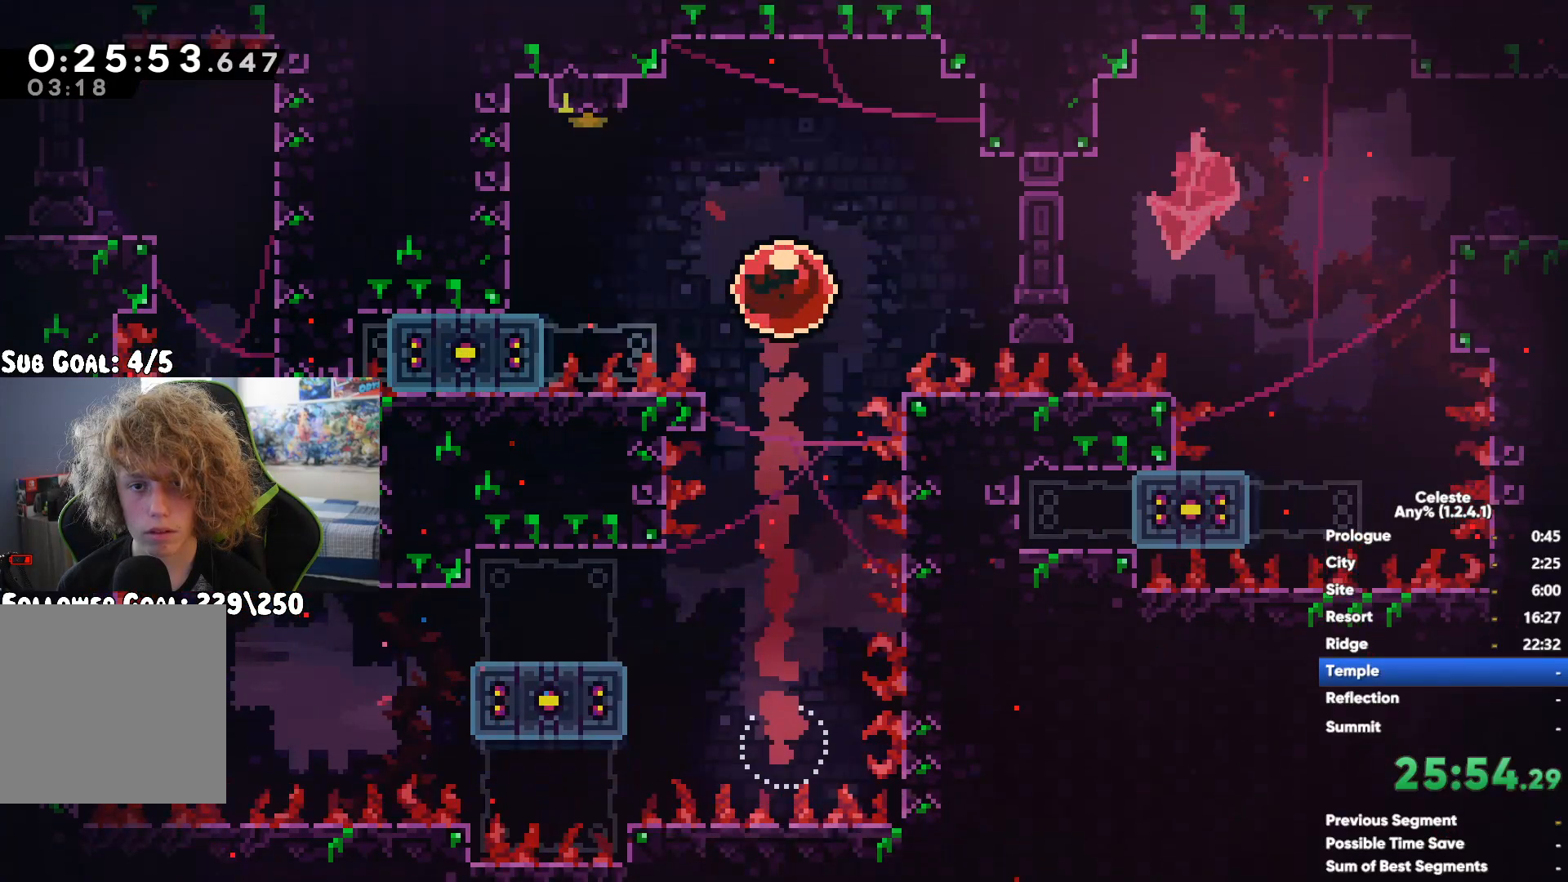
{"buttons": [], "left_stick": "left", "right_stick": "center", "events": [[17, "X", "down"], [83, "left_stick", "up"], [233, "X", "up"], [367, "left_stick", "left"]]}
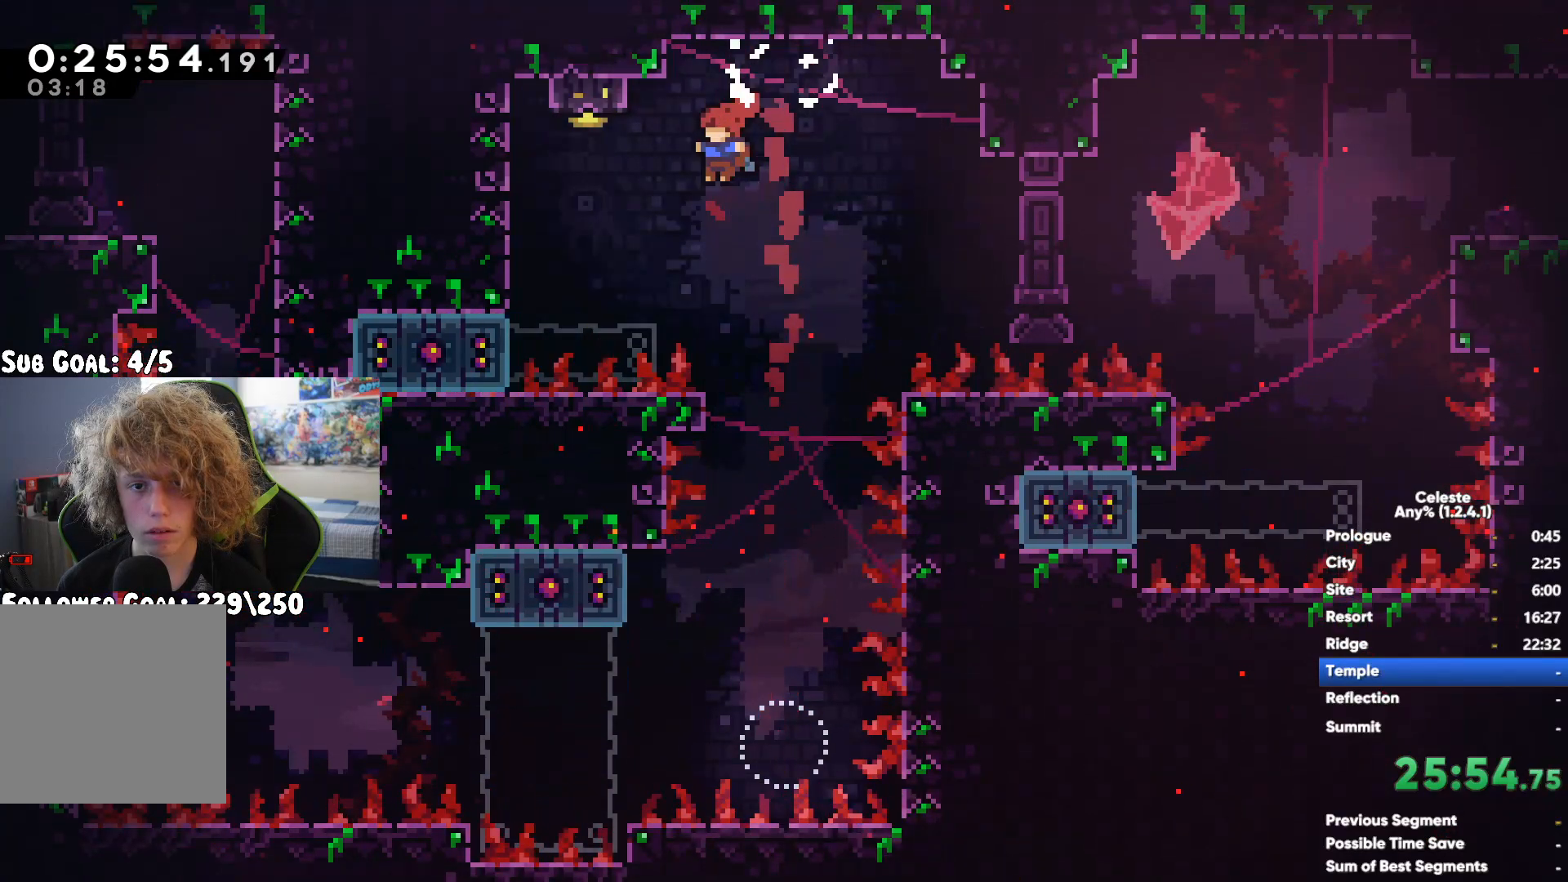
{"buttons": ["X"], "left_stick": "up", "right_stick": "center", "events": [[217, "left_stick", "up"], [350, "A", "down"], [400, "X", "down"], [433, "A", "up"]]}
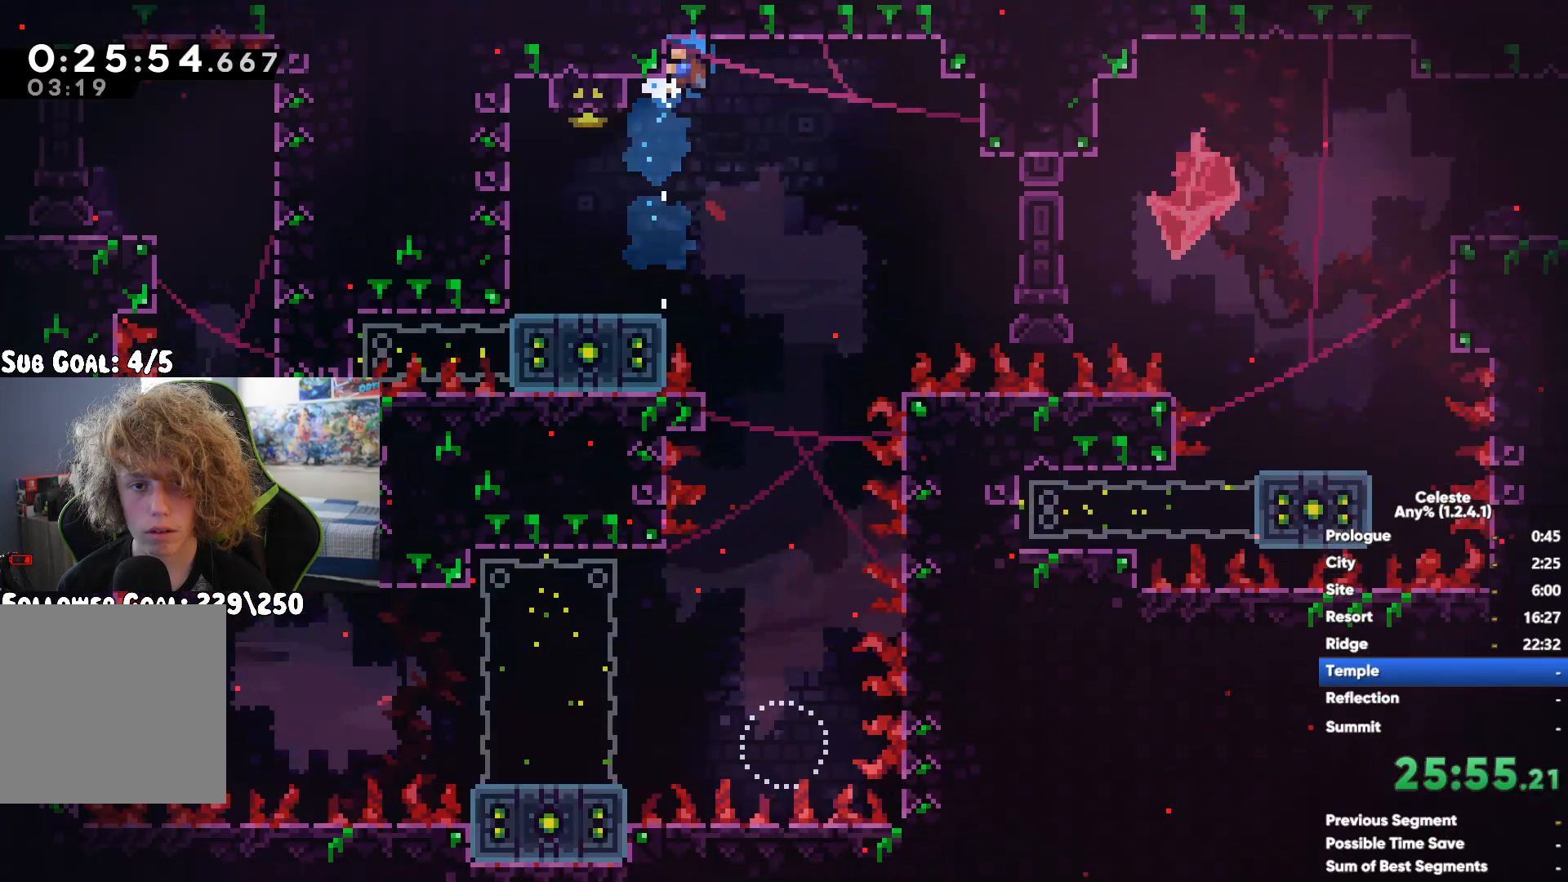
{"buttons": [], "left_stick": "right", "right_stick": "center", "events": [[83, "X", "up"], [150, "left_stick", "center"], [333, "left_stick", "right"]]}
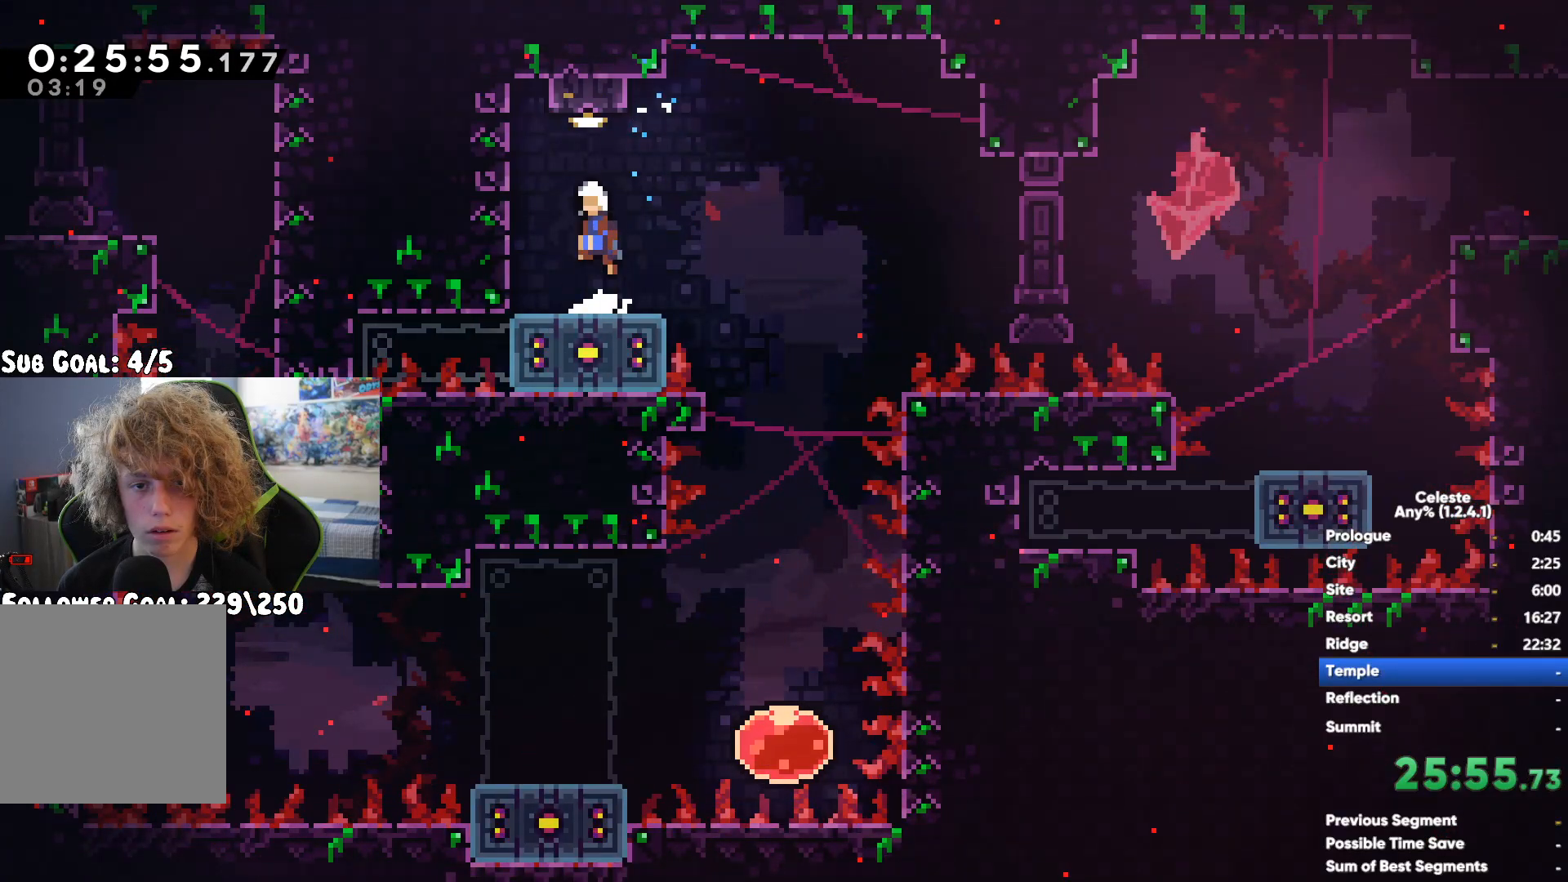
{"buttons": ["X"], "left_stick": "right", "right_stick": "center", "events": [[17, "A", "down"], [133, "A", "up"], [417, "X", "down"]]}
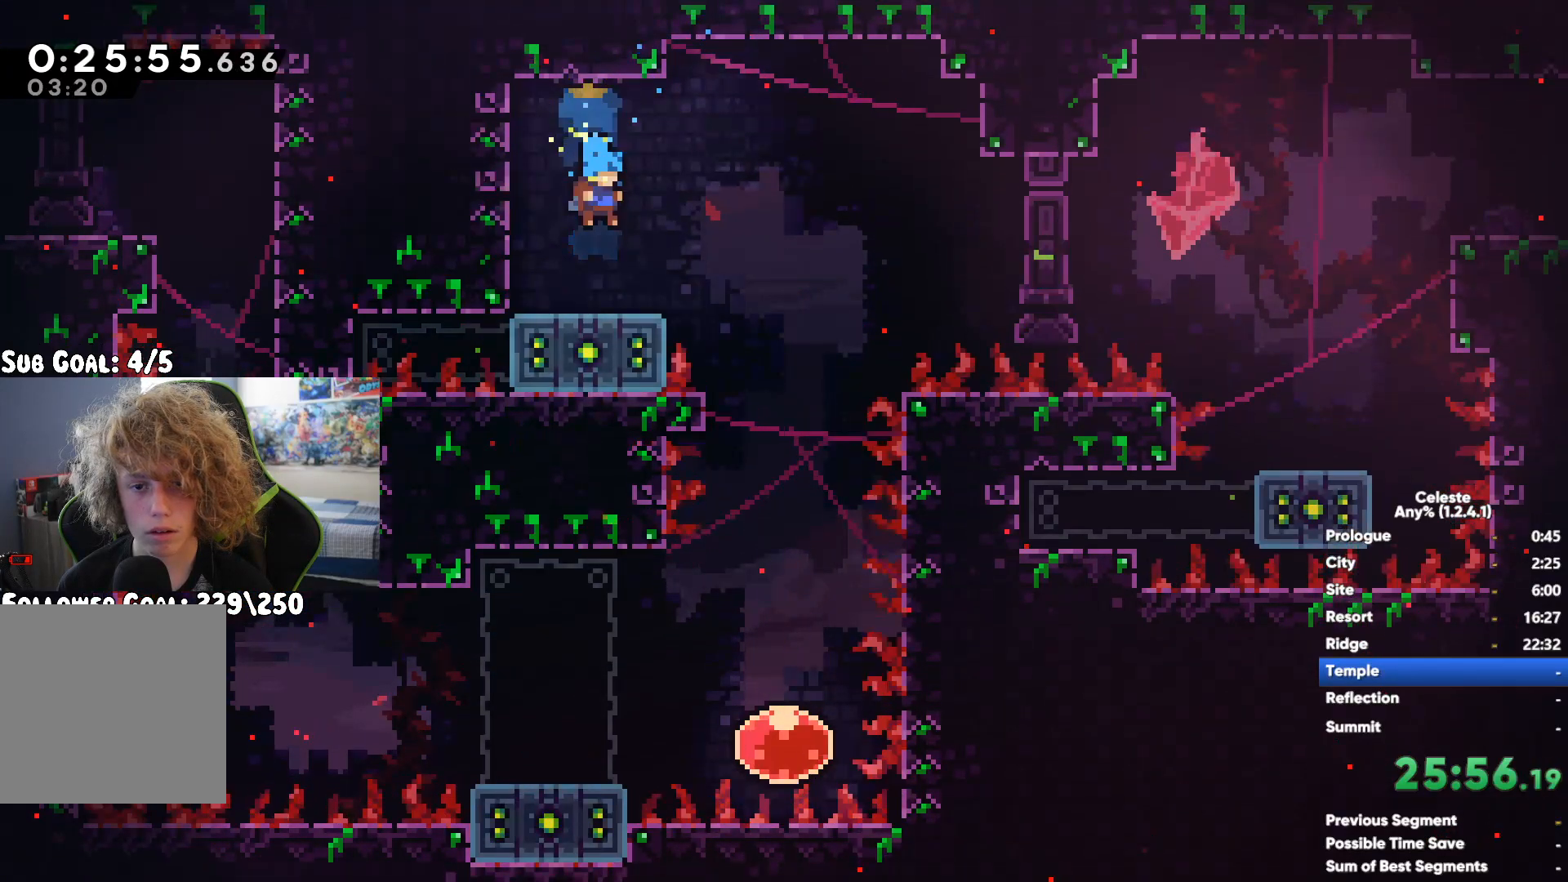
{"buttons": [], "left_stick": "right", "right_stick": "center", "events": [[283, "X", "up"]]}
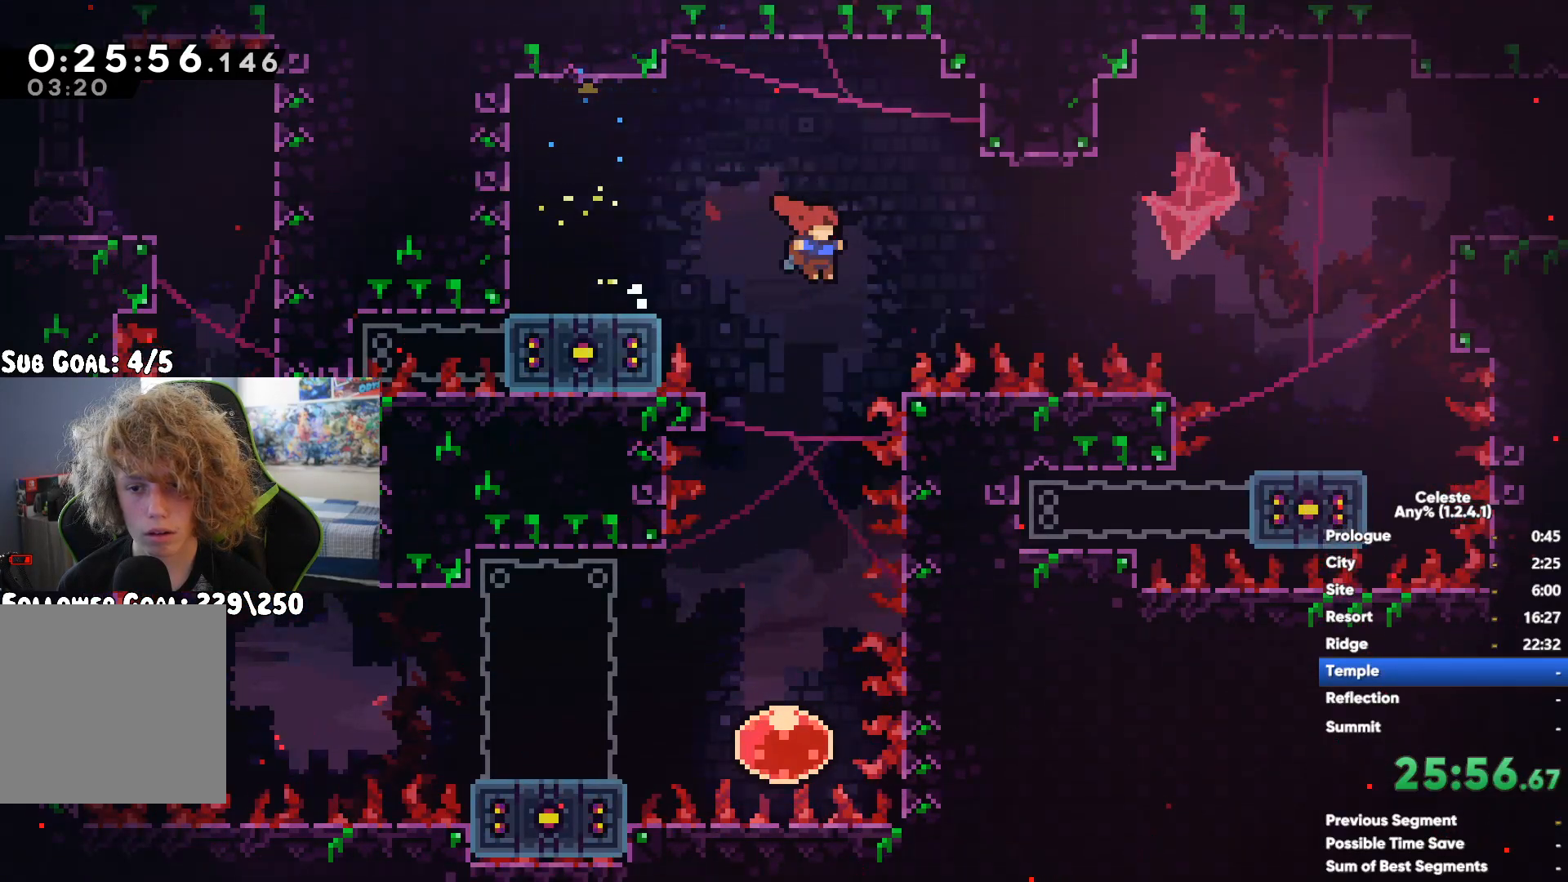
{"buttons": [], "left_stick": "right", "right_stick": "center", "events": []}
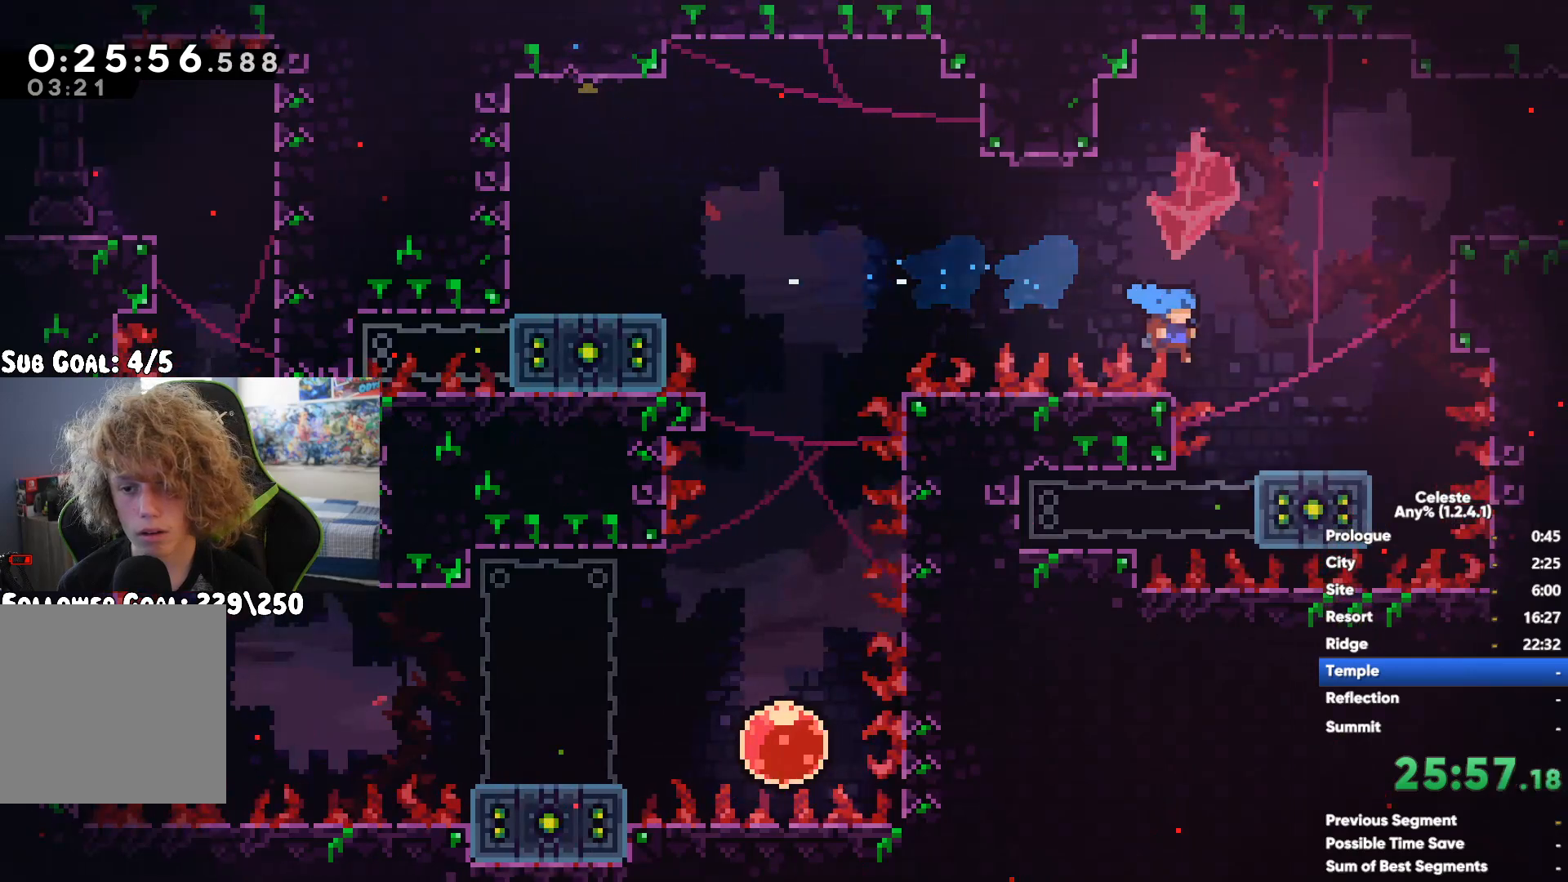
{"buttons": [], "left_stick": "center", "right_stick": "center", "events": [[83, "left_stick", "center"]]}
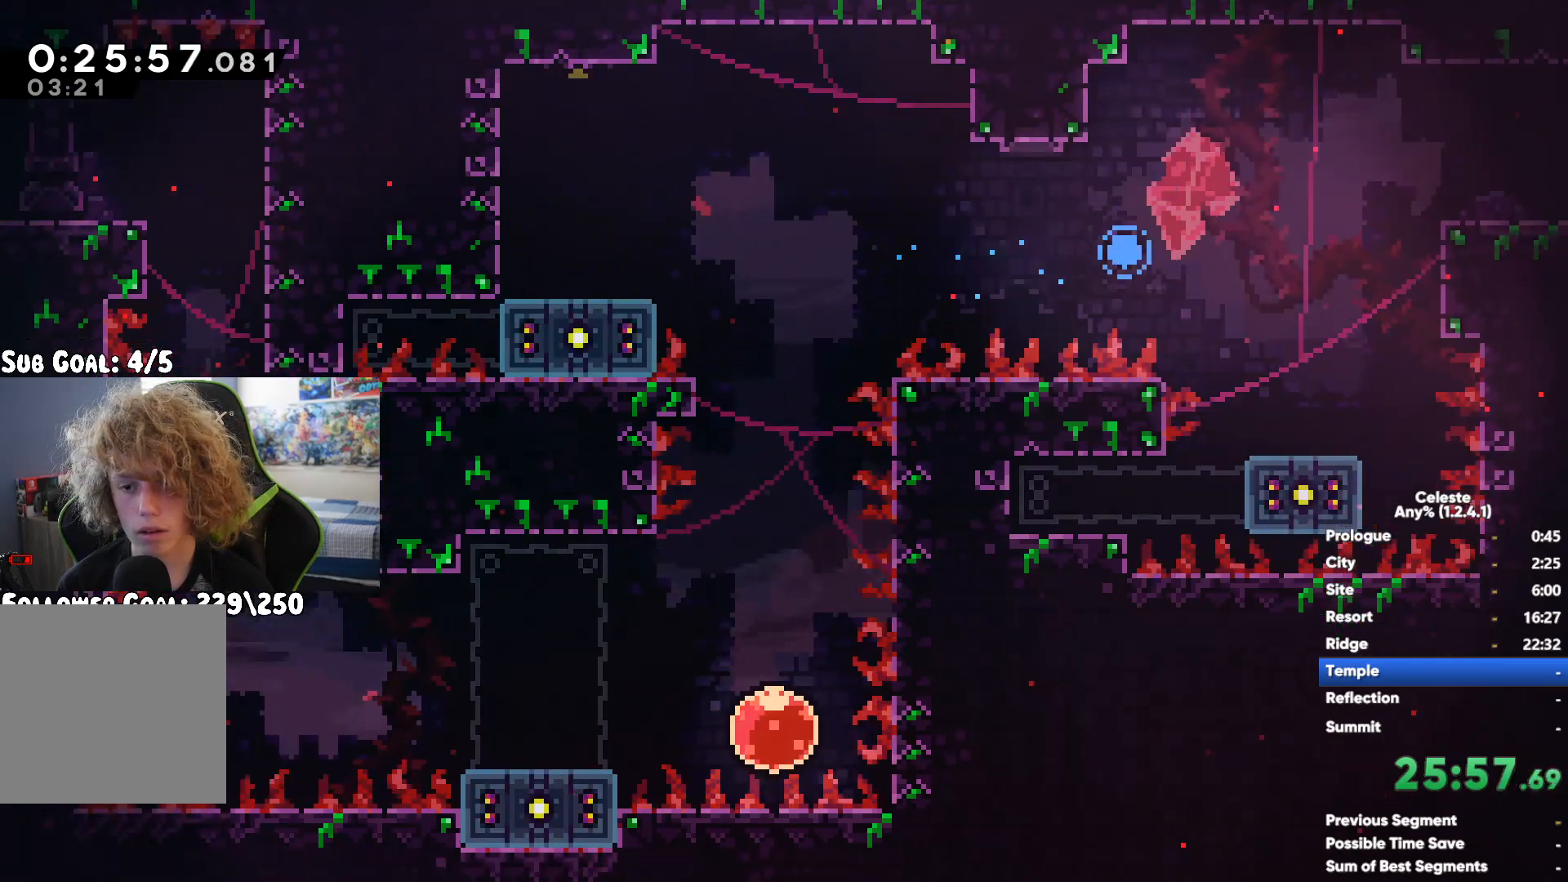
{"buttons": [], "left_stick": "center", "right_stick": "center", "events": []}
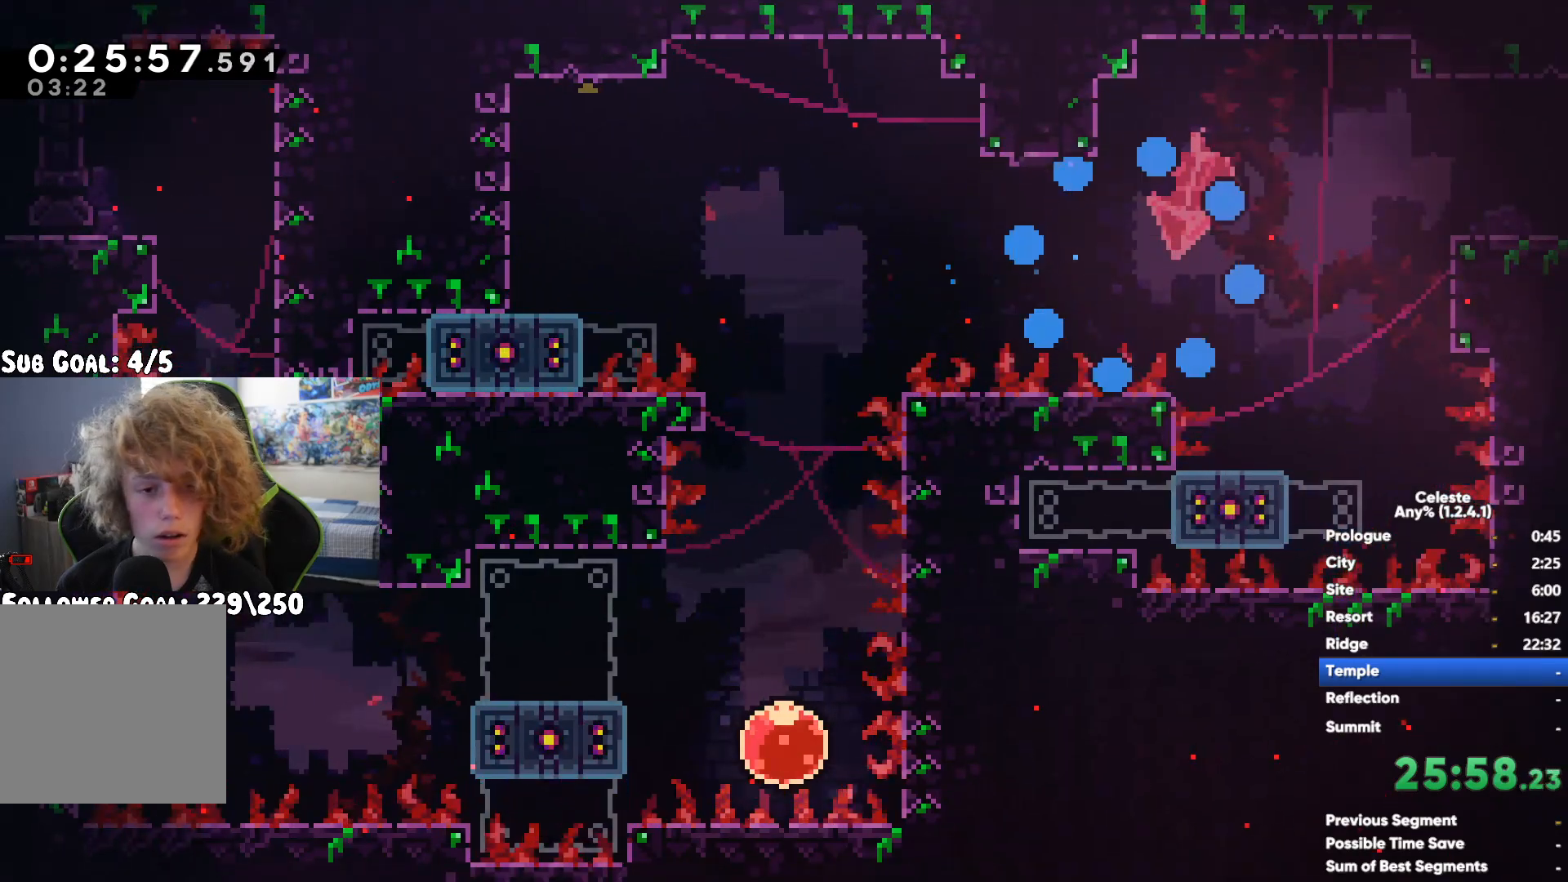
{"buttons": [], "left_stick": "right", "right_stick": "center", "events": [[300, "left_stick", "right"]]}
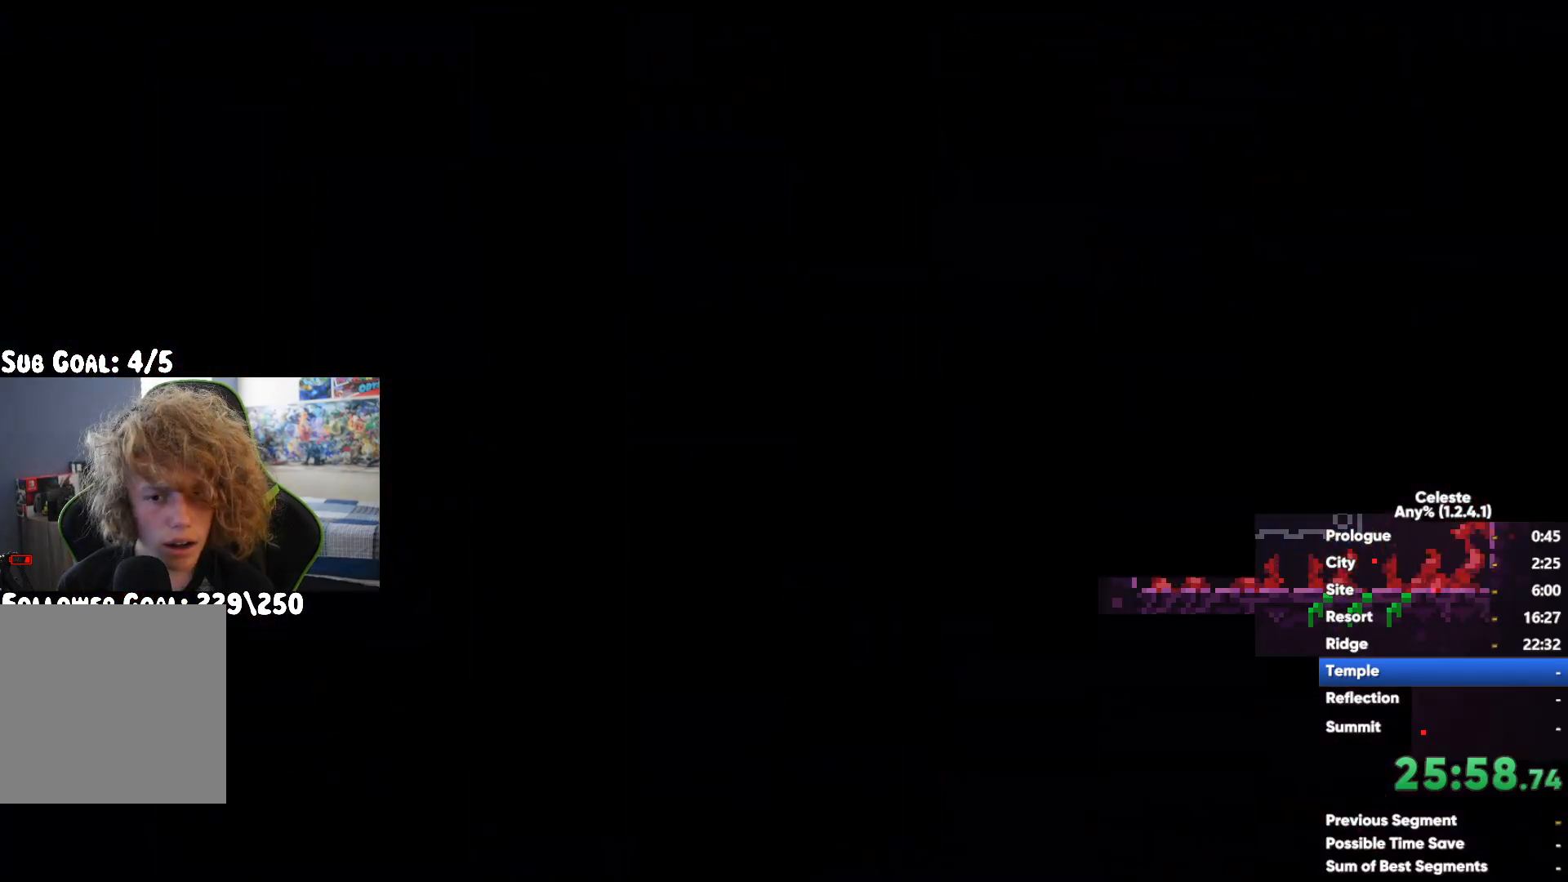
{"buttons": [], "left_stick": "center", "right_stick": "center", "events": [[167, "A", "down"], [217, "A", "up"], [300, "left_stick", "center"]]}
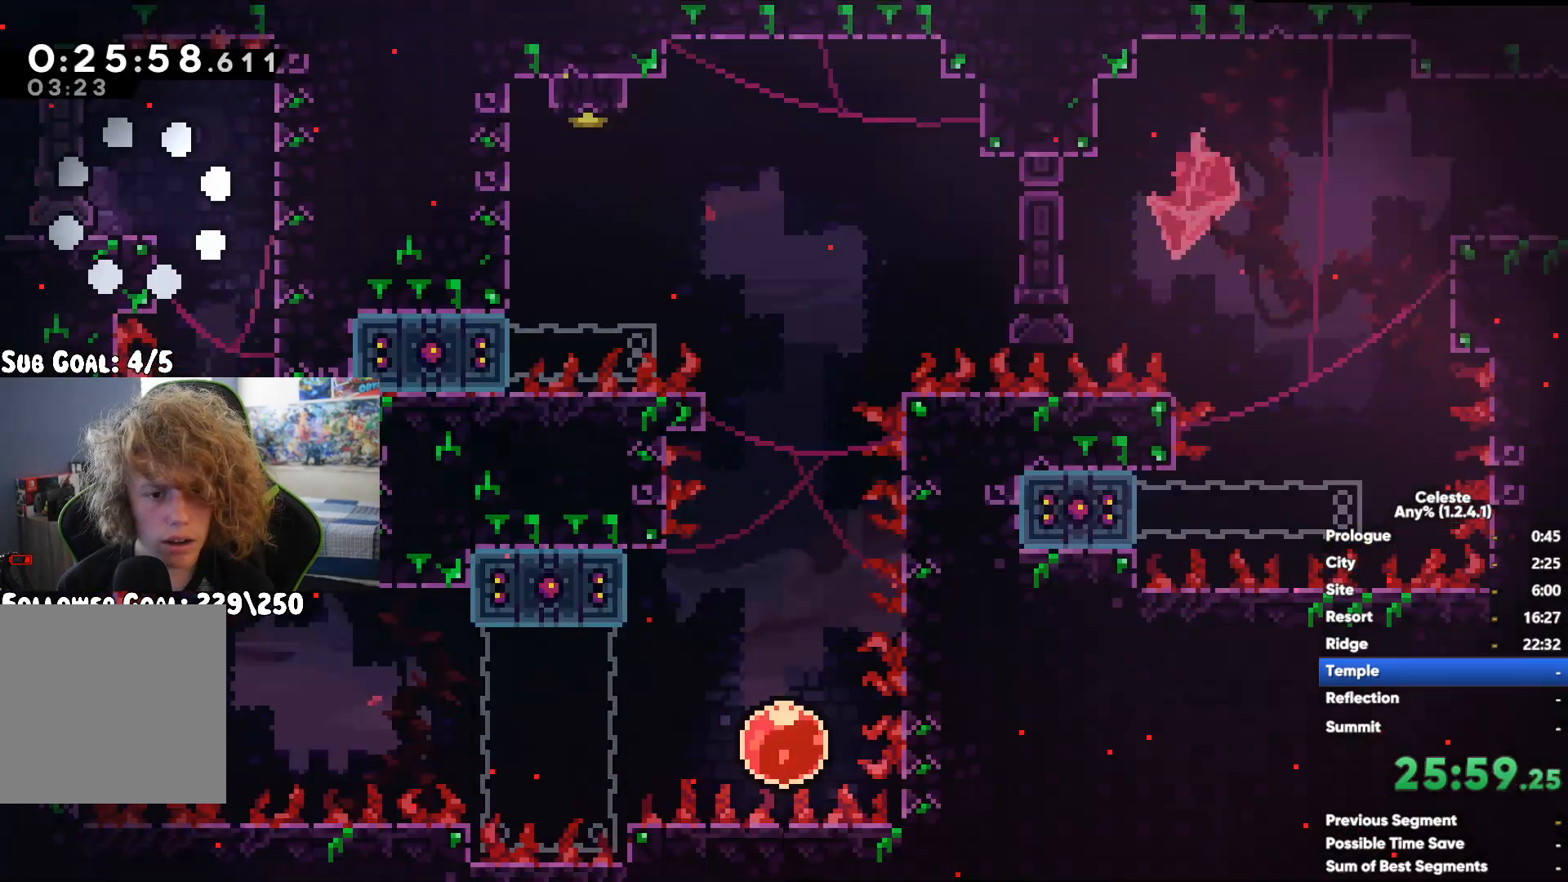
{"buttons": [], "left_stick": "right", "right_stick": "center", "events": [[450, "left_stick", "right"]]}
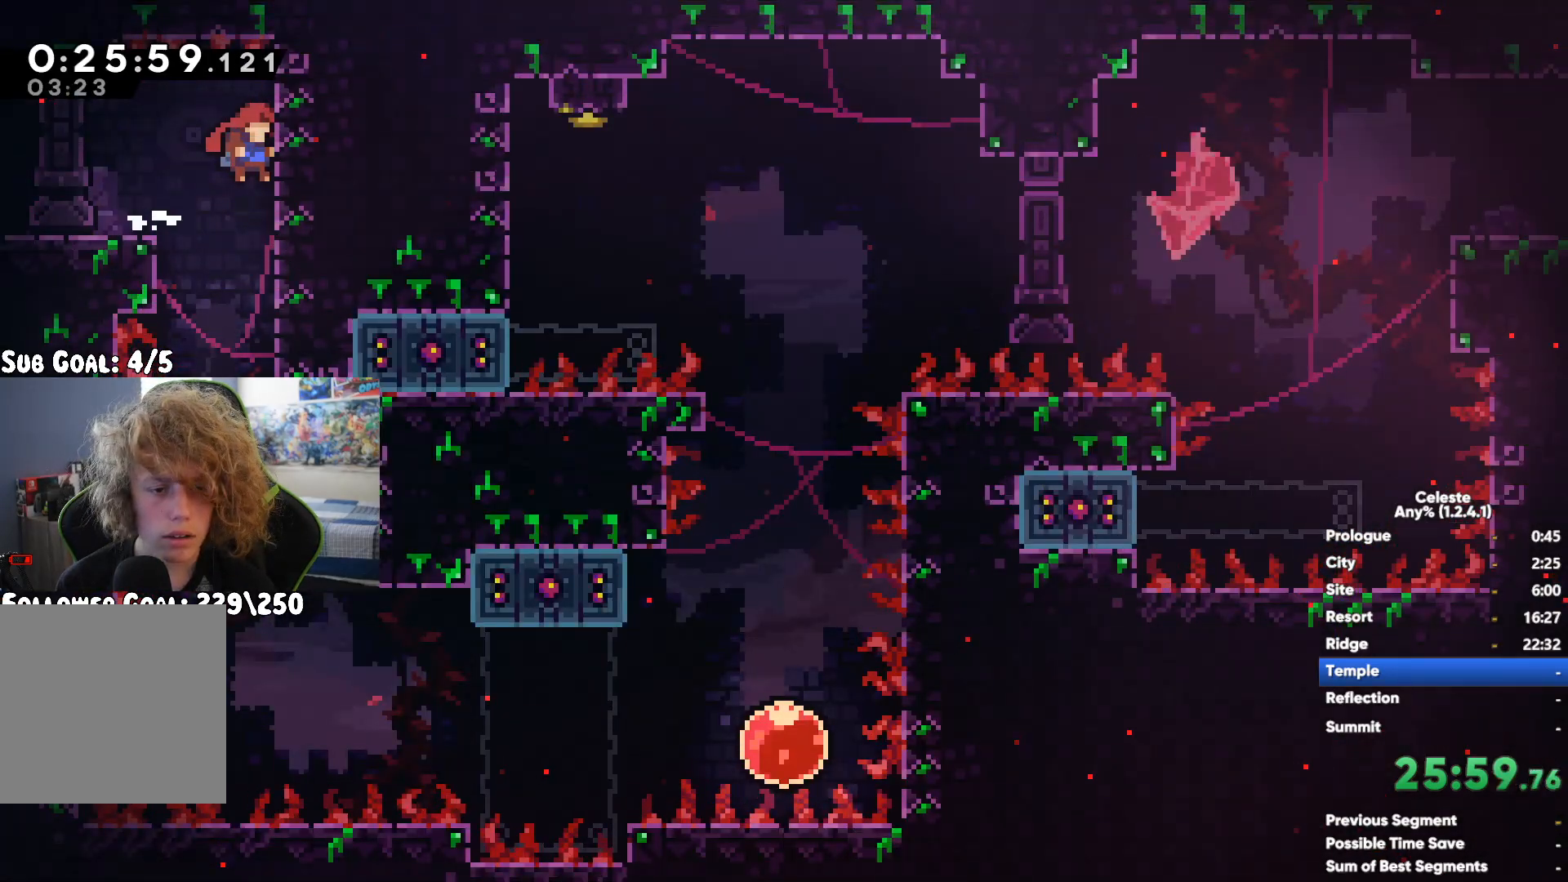
{"buttons": [], "left_stick": "center", "right_stick": "center", "events": [[50, "X", "down"], [183, "X", "up"], [350, "left_stick", "center"]]}
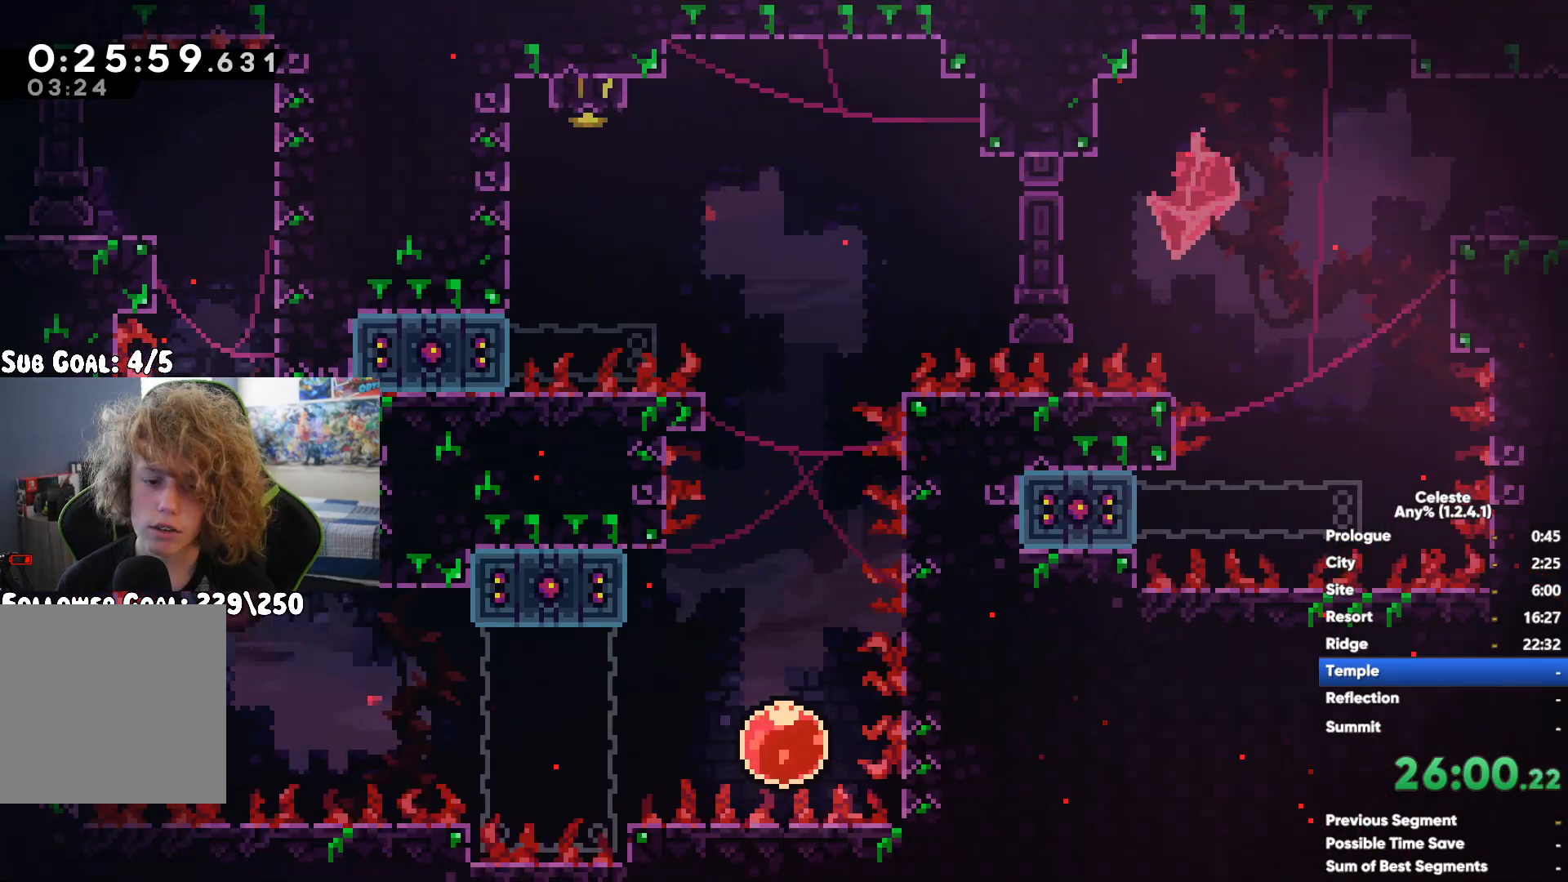
{"buttons": [], "left_stick": "up", "right_stick": "center", "events": [[83, "left_stick", "right"], [100, "A", "down"], [183, "A", "up"], [400, "left_stick", "up"]]}
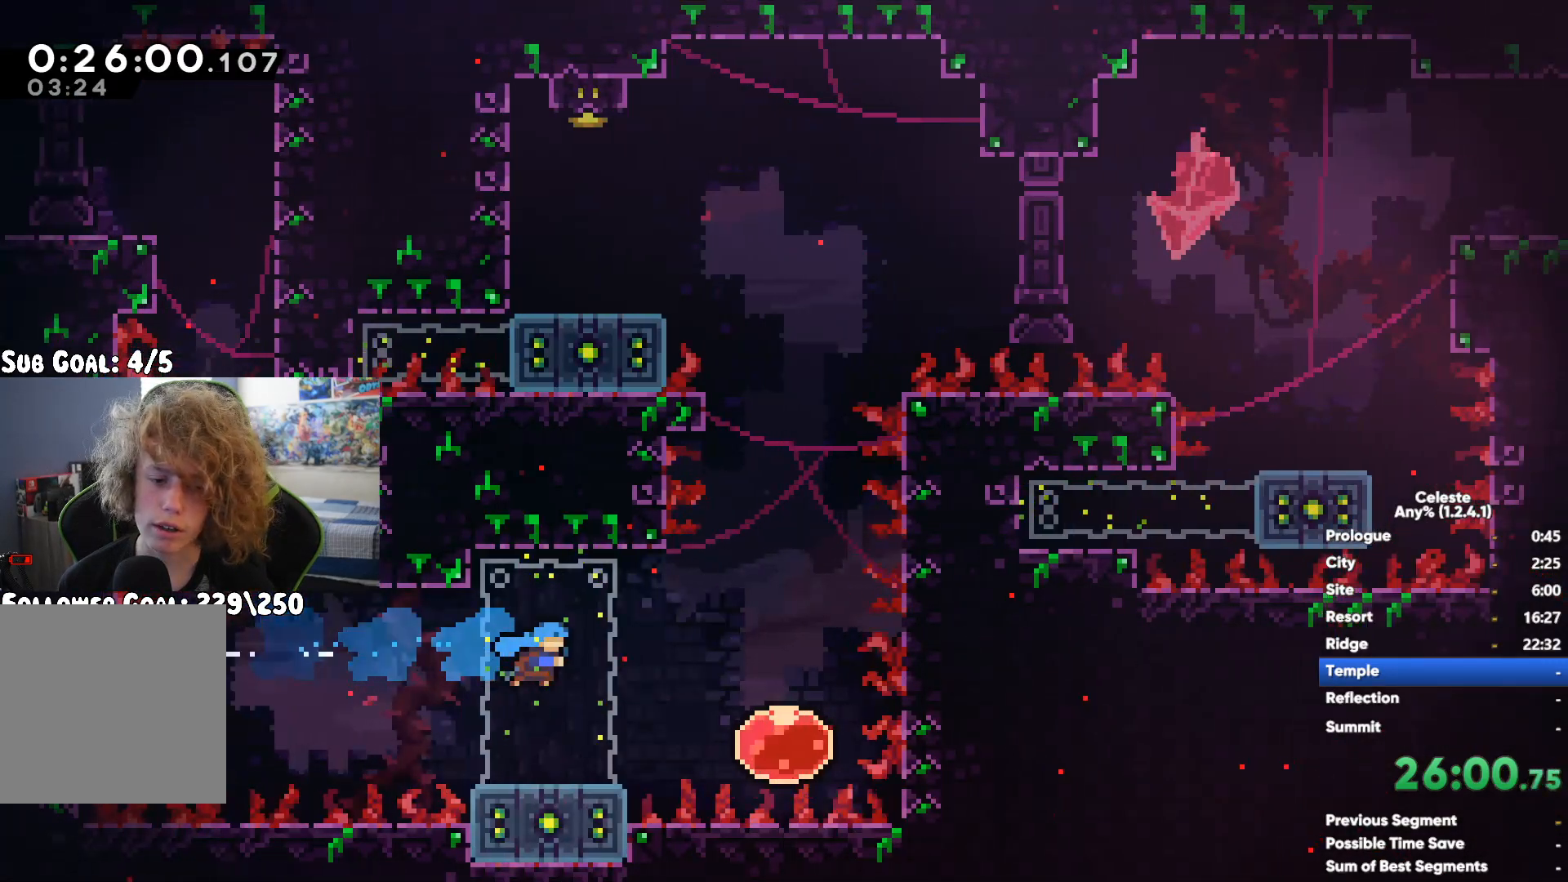
{"buttons": [], "left_stick": "up", "right_stick": "center", "events": []}
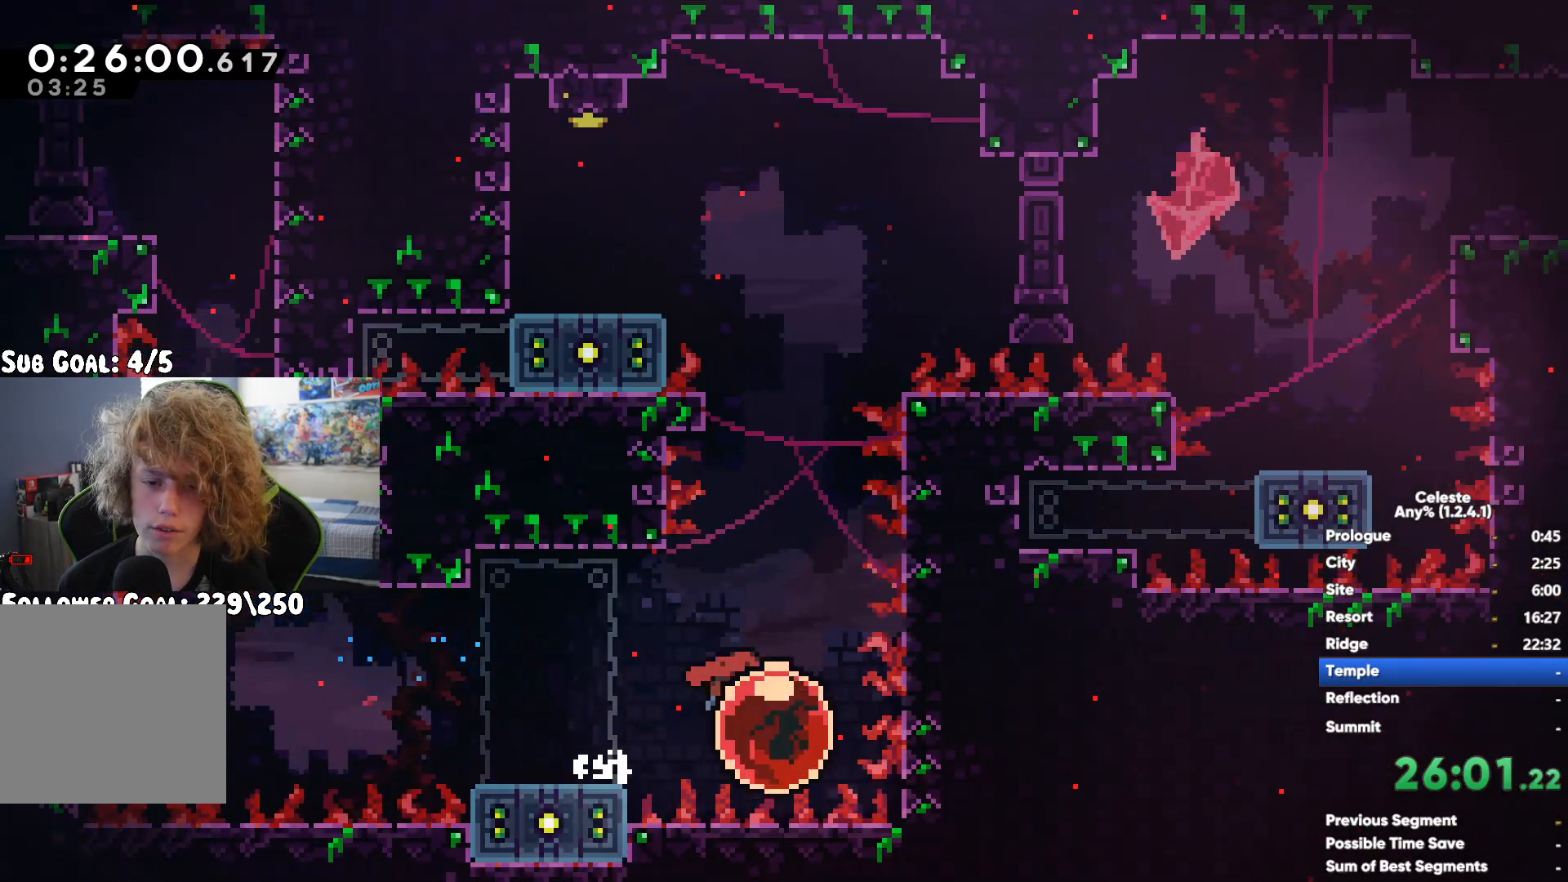
{"buttons": [], "left_stick": "left", "right_stick": "center"}
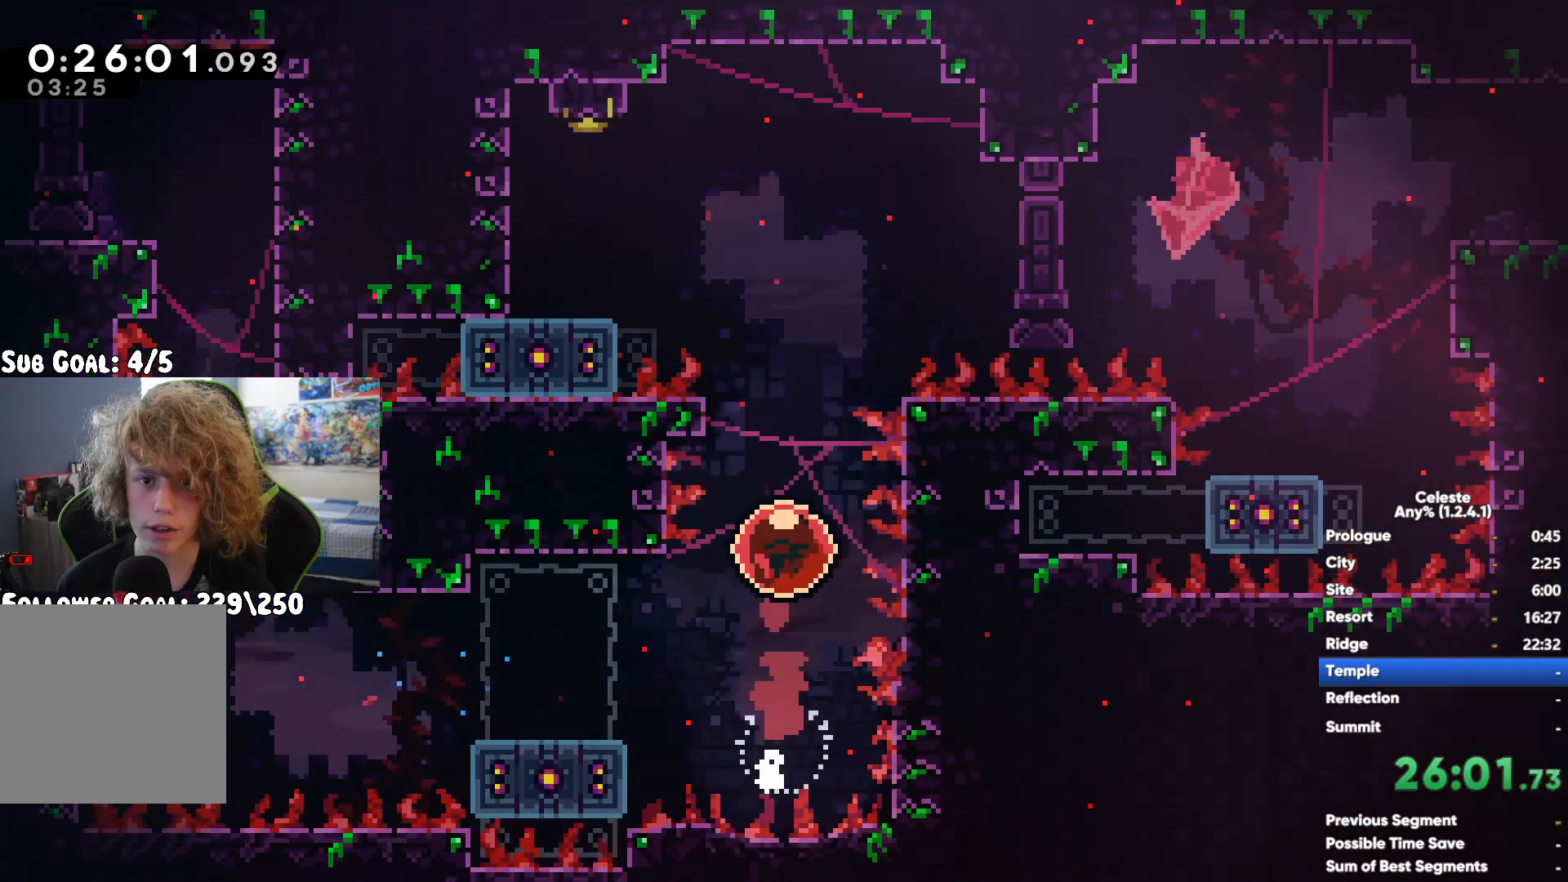
{"buttons": [], "left_stick": "up", "right_stick": "center"}
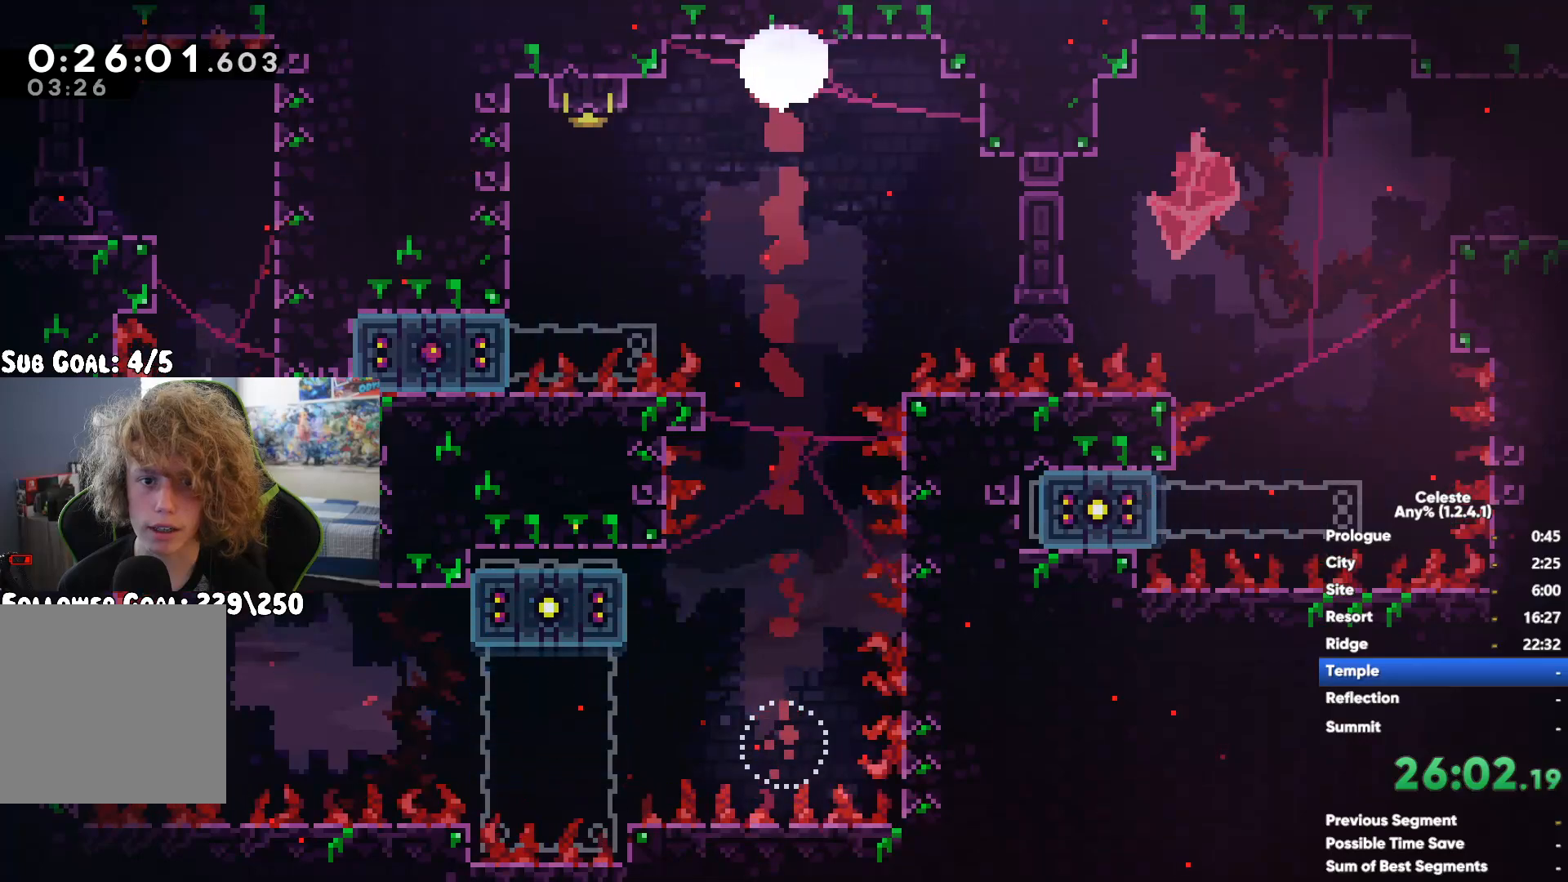
{"buttons": [], "left_stick": "right", "right_stick": "center", "events": [[200, "left_stick", "right"], [350, "left_stick", "center"], [483, "left_stick", "right"]]}
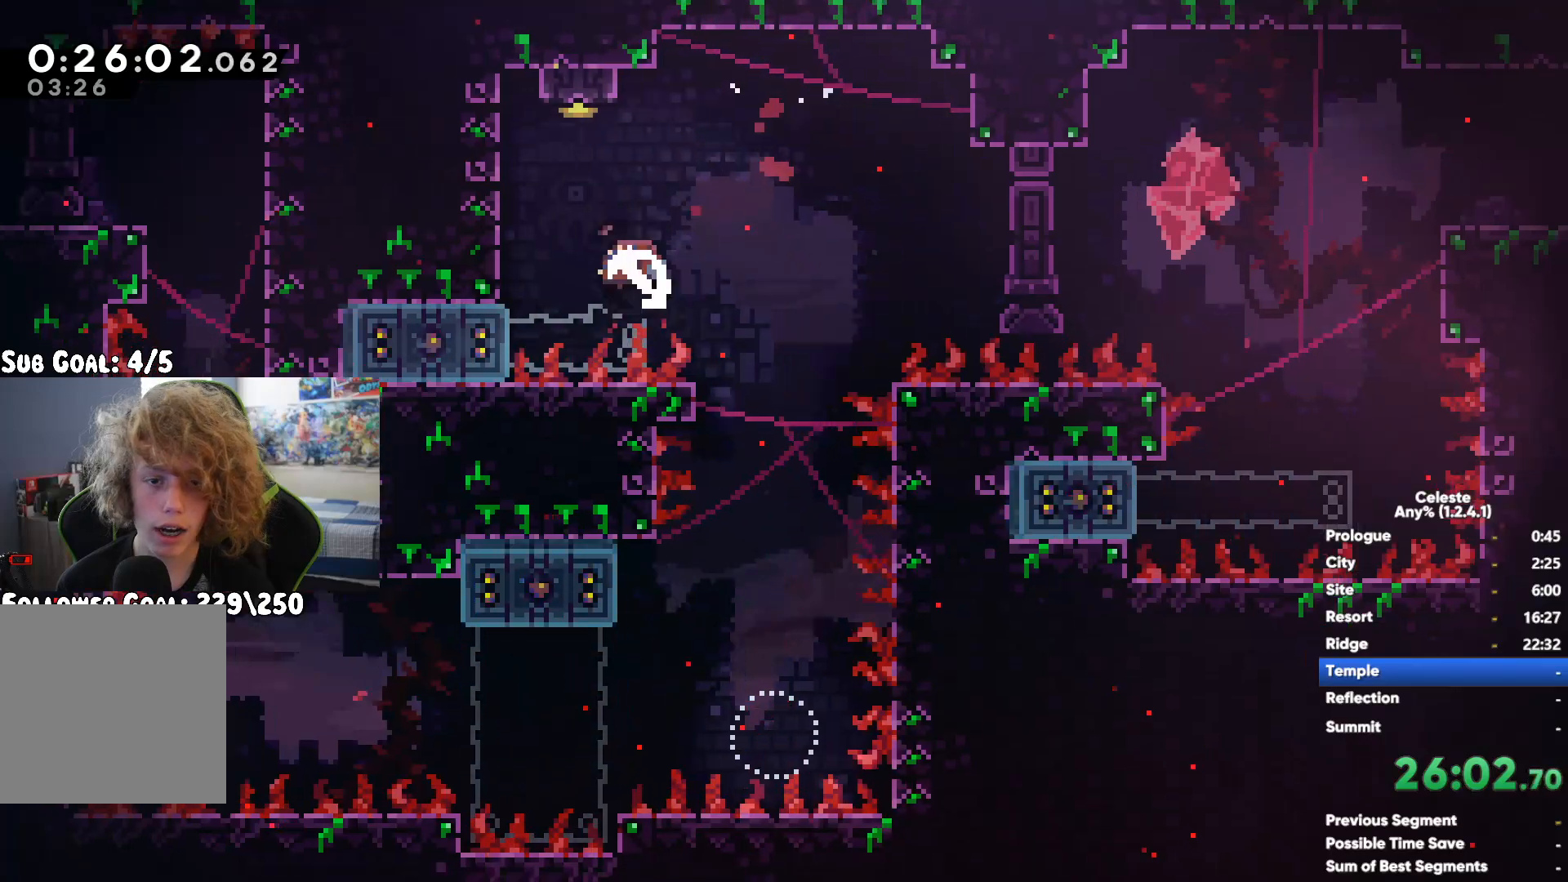
{"buttons": [], "left_stick": "left", "right_stick": "center", "events": [[117, "A", "down"], [150, "left_stick", "up"], [233, "A", "up"], [233, "X", "down"], [383, "X", "up"], [467, "left_stick", "left"]]}
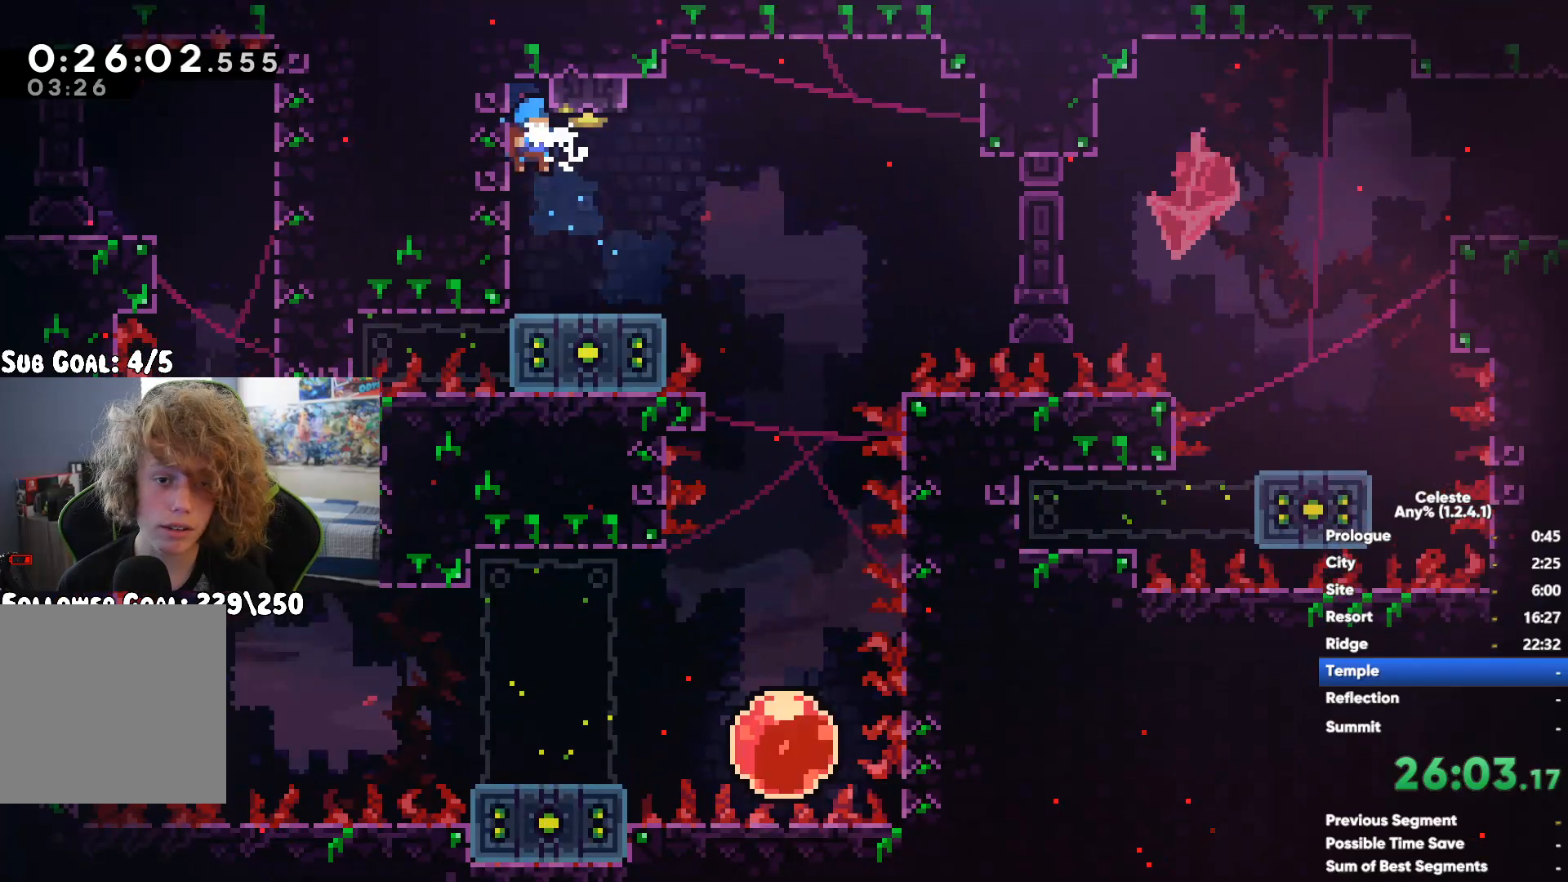
{"buttons": ["A"], "left_stick": "right", "right_stick": "center", "events": [[17, "left_stick", "down-left"], [150, "left_stick", "right"], [400, "A", "down"]]}
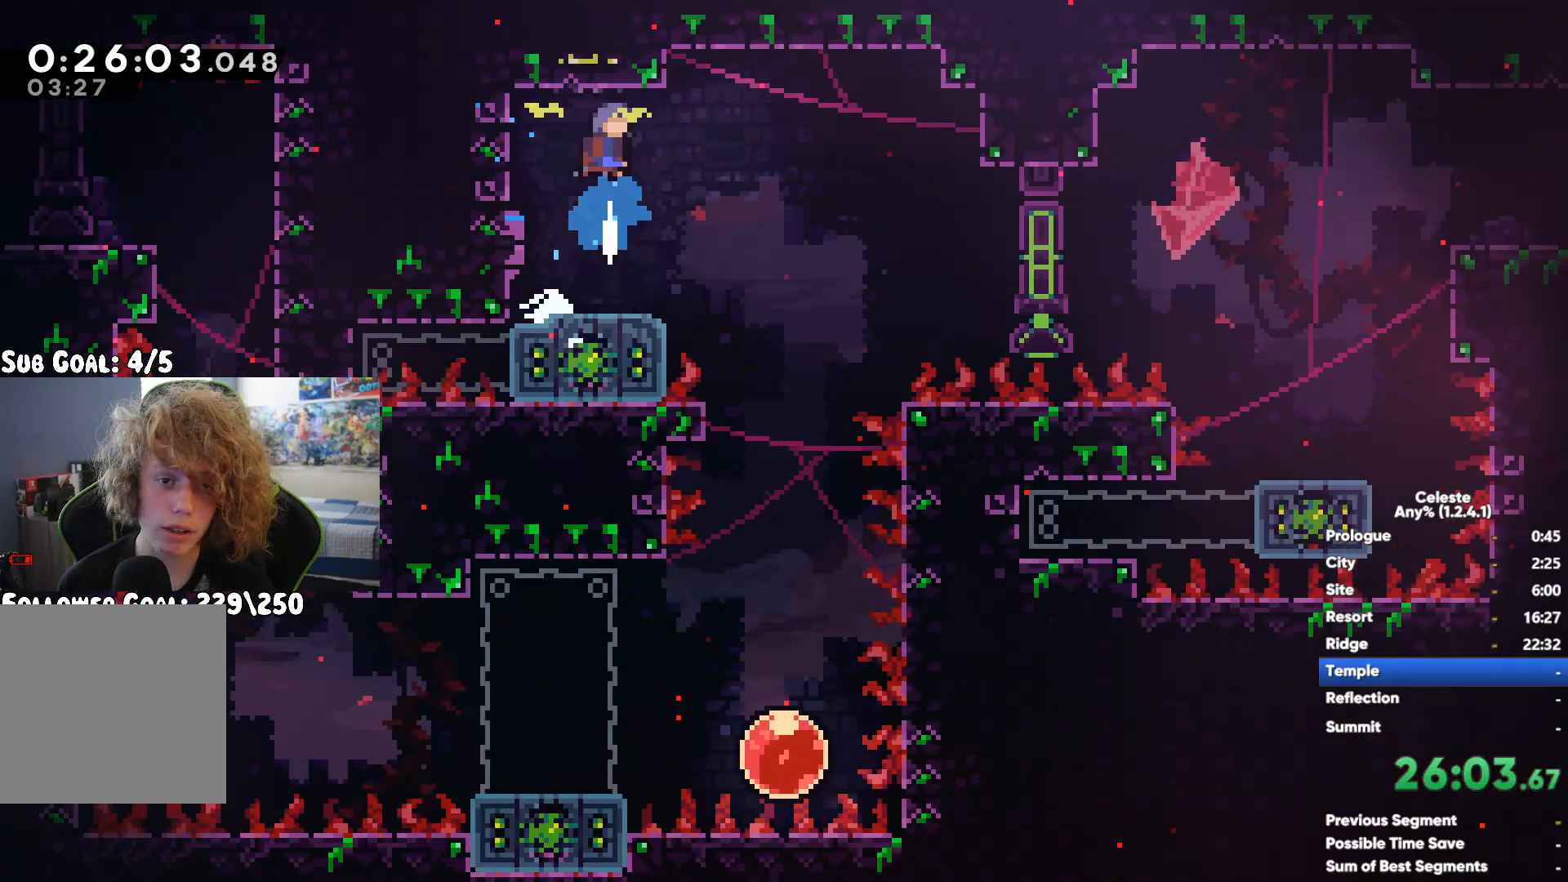
{"buttons": ["X"], "left_stick": "right", "right_stick": "center", "events": [[133, "A", "up"], [383, "X", "down"]]}
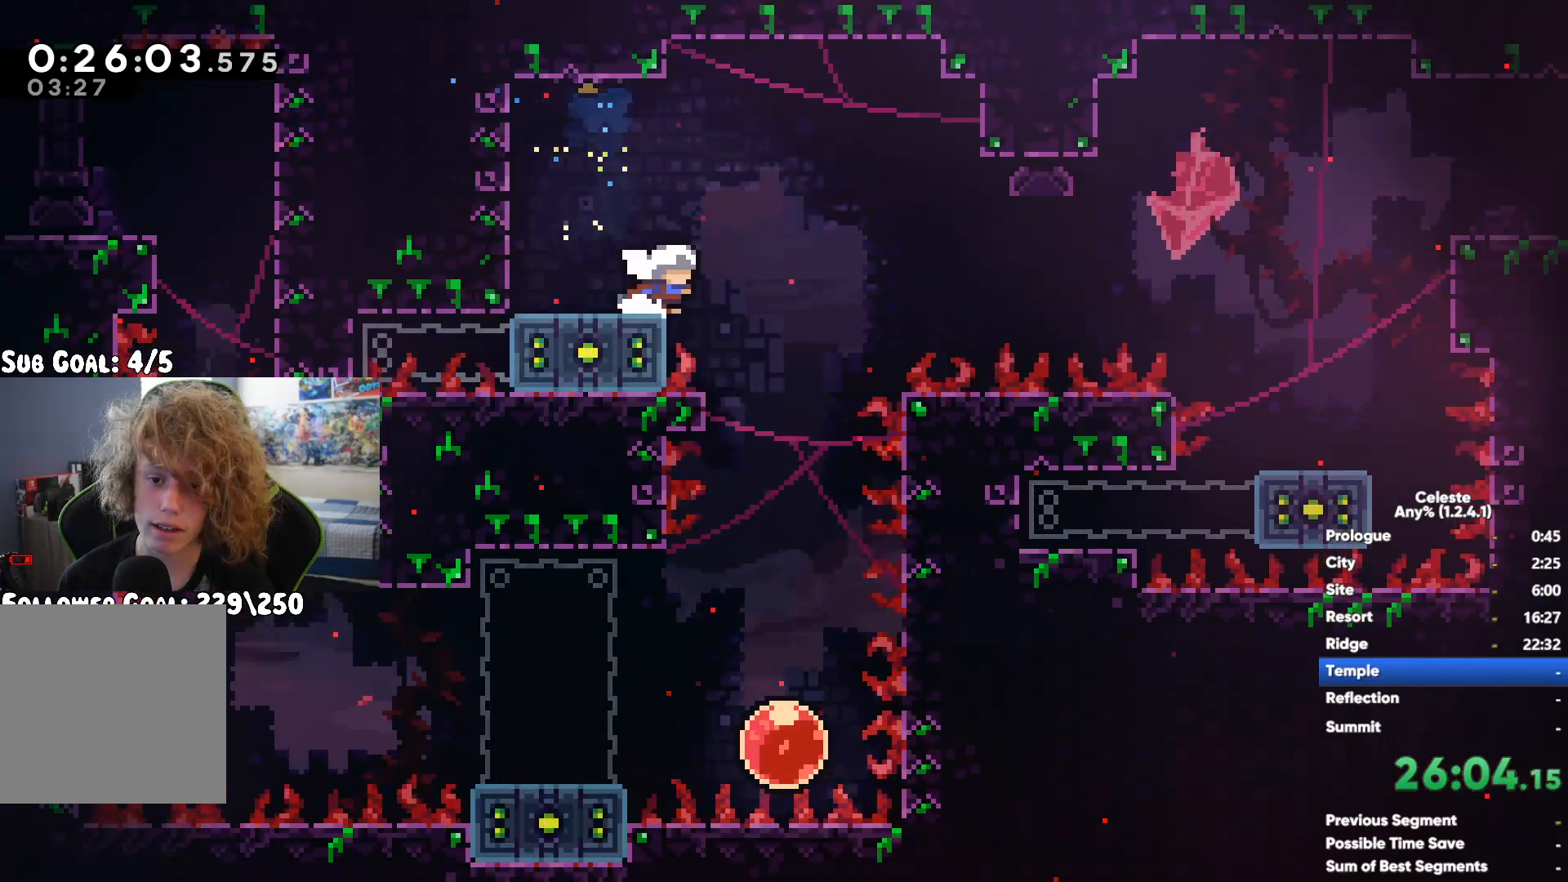
{"buttons": [], "left_stick": "center", "right_stick": "center", "events": [[100, "X", "up"], [433, "left_stick", "center"]]}
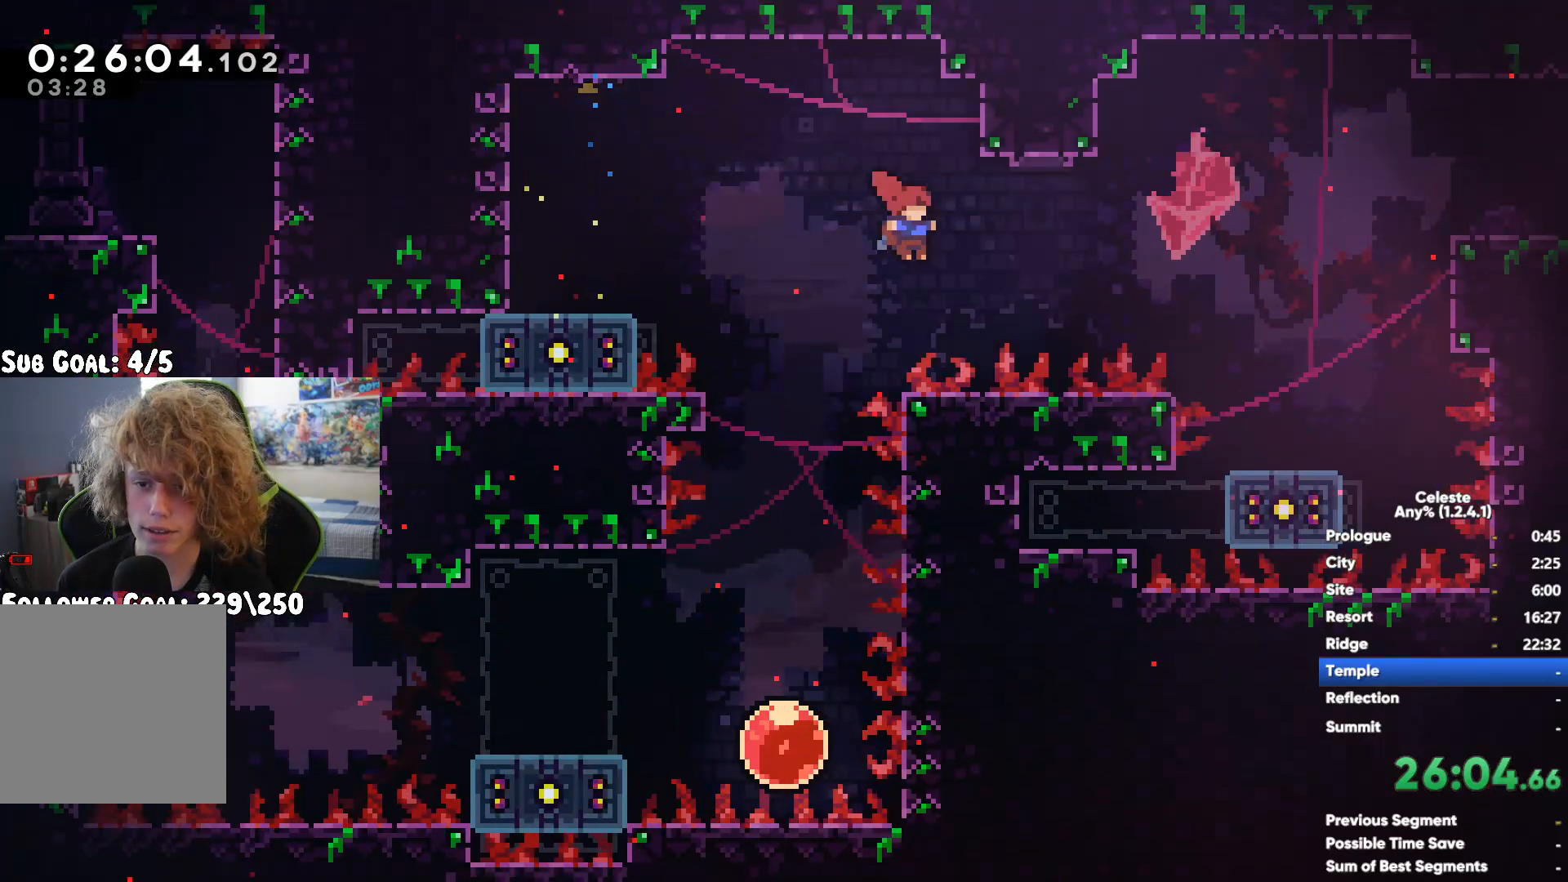
{"buttons": ["X"], "left_stick": "up-right", "right_stick": "center", "events": [[33, "A", "down"], [117, "left_stick", "up-right"], [250, "A", "up"], [333, "X", "down"]]}
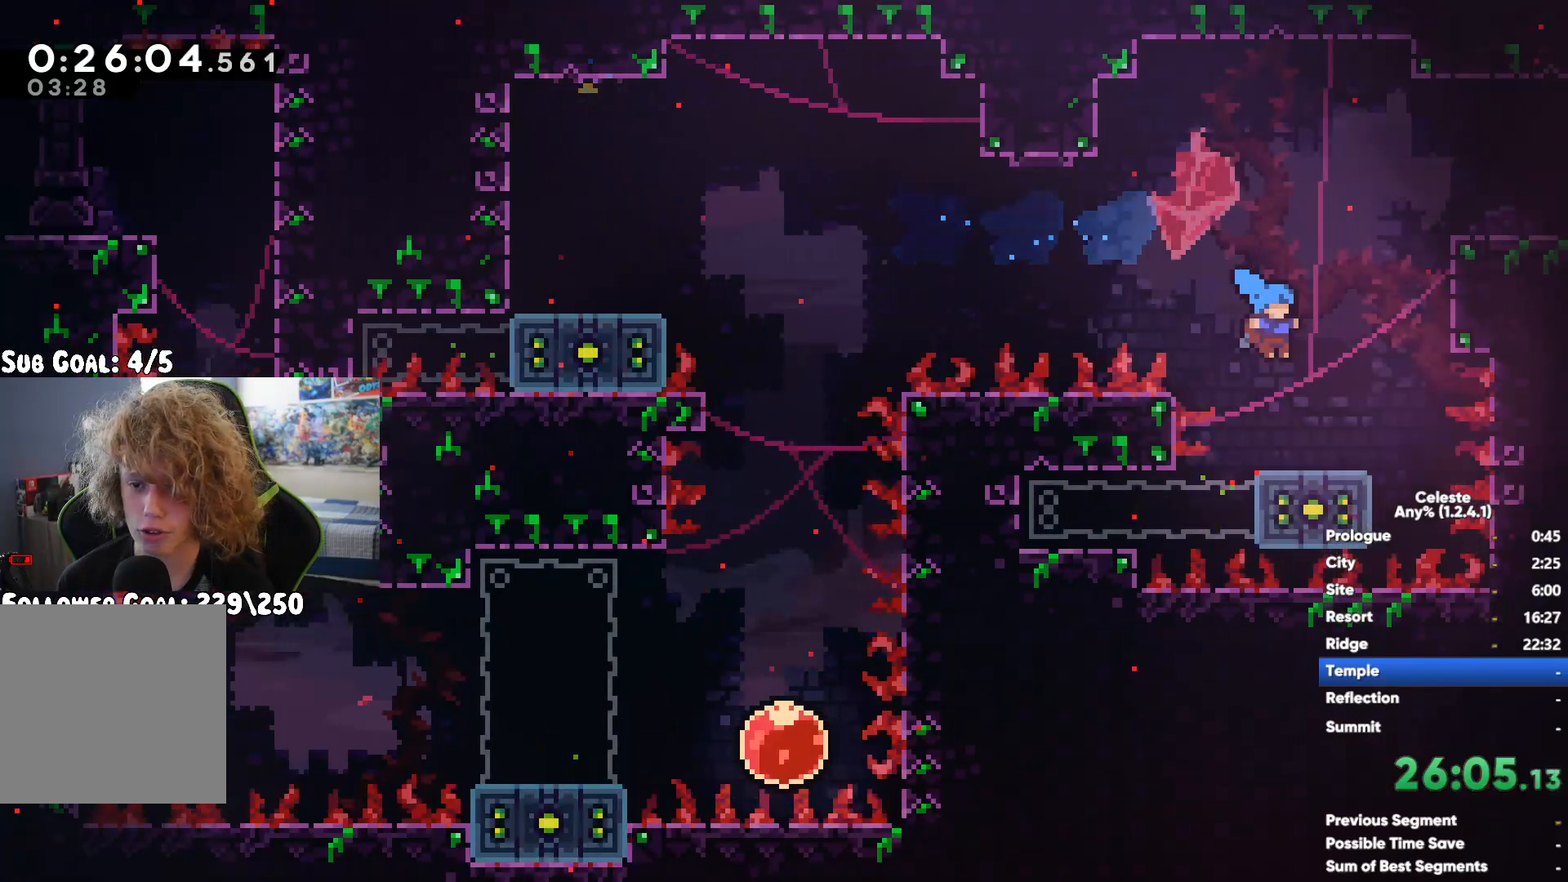
{"buttons": [], "left_stick": "right", "right_stick": "center", "events": [[17, "X", "up"], [267, "left_stick", "right"], [417, "X", "down"], [483, "X", "up"]]}
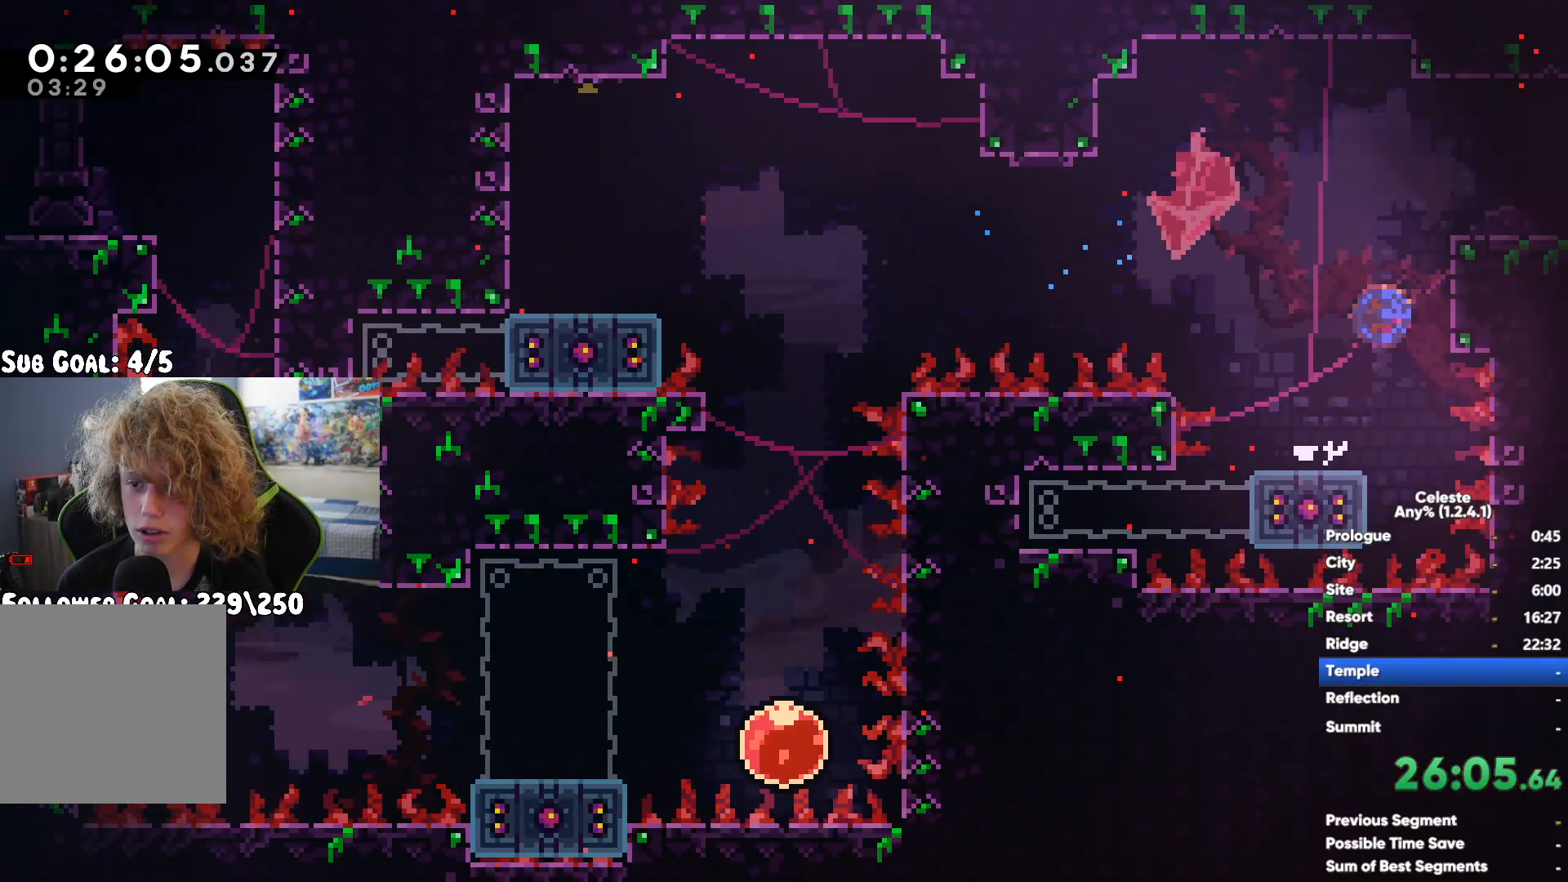
{"buttons": [], "left_stick": "right", "right_stick": "center", "events": []}
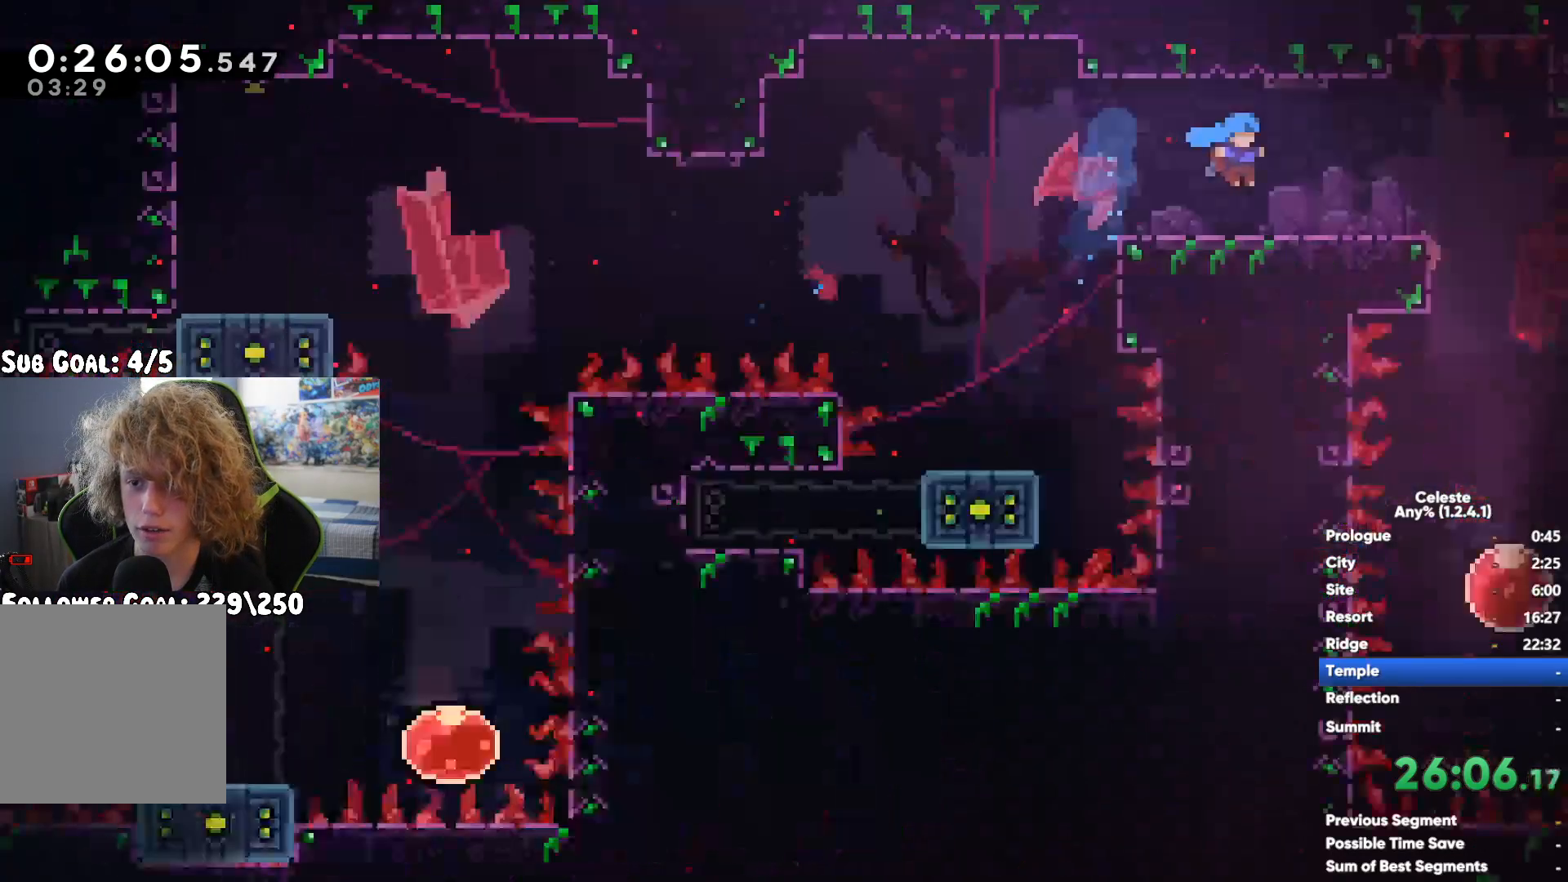
{"buttons": [], "left_stick": "center", "right_stick": "center", "events": [[83, "A", "down"], [183, "A", "up"], [450, "left_stick", "center"]]}
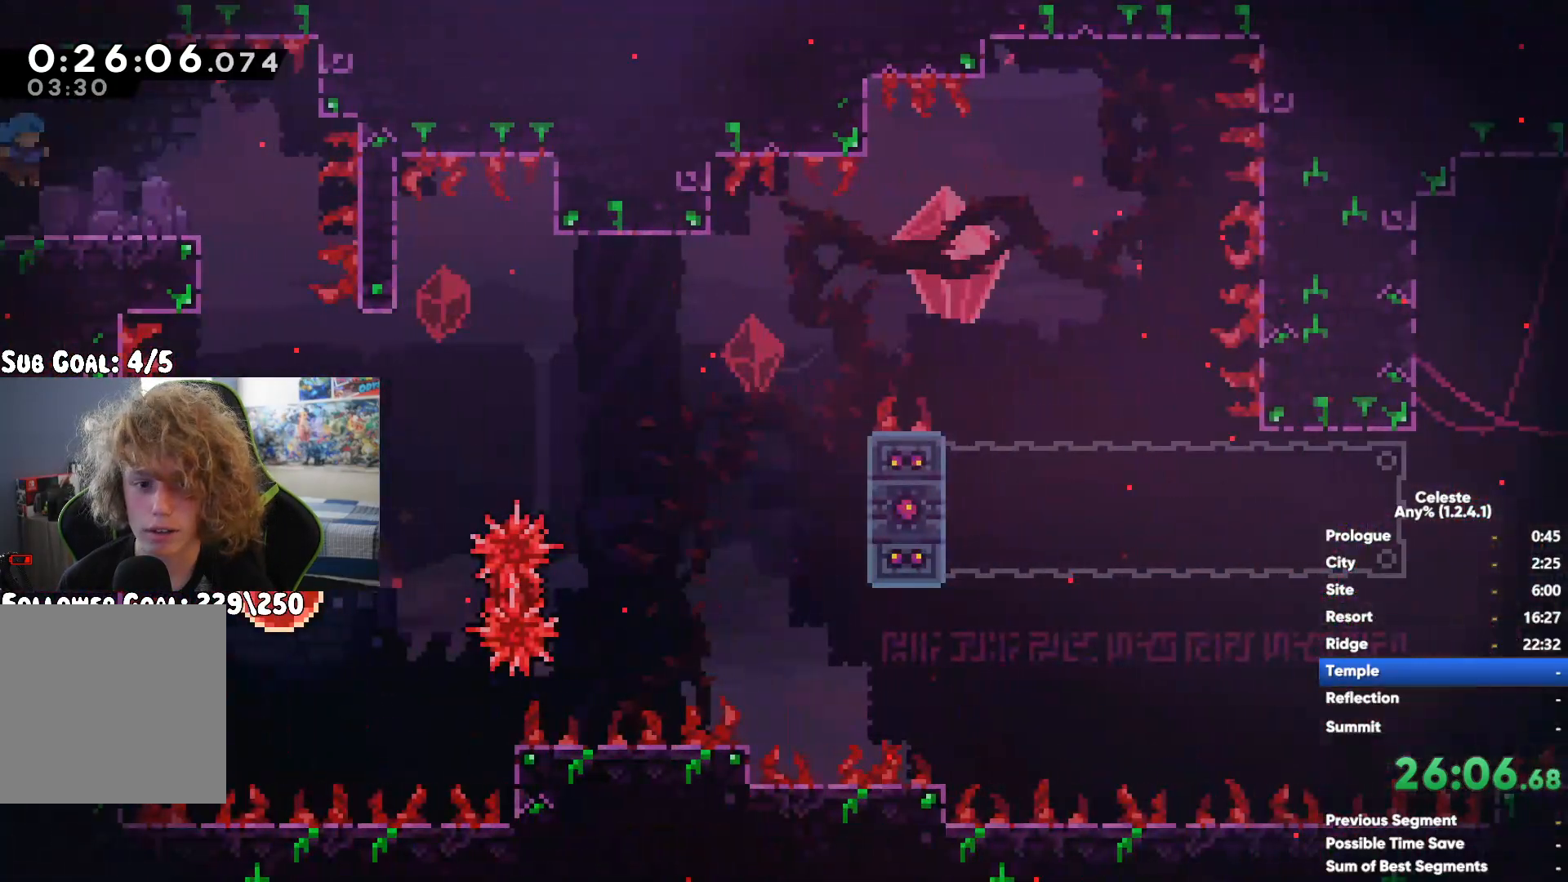
{"buttons": [], "left_stick": "up-right", "right_stick": "center", "events": [[283, "left_stick", "up-right"]]}
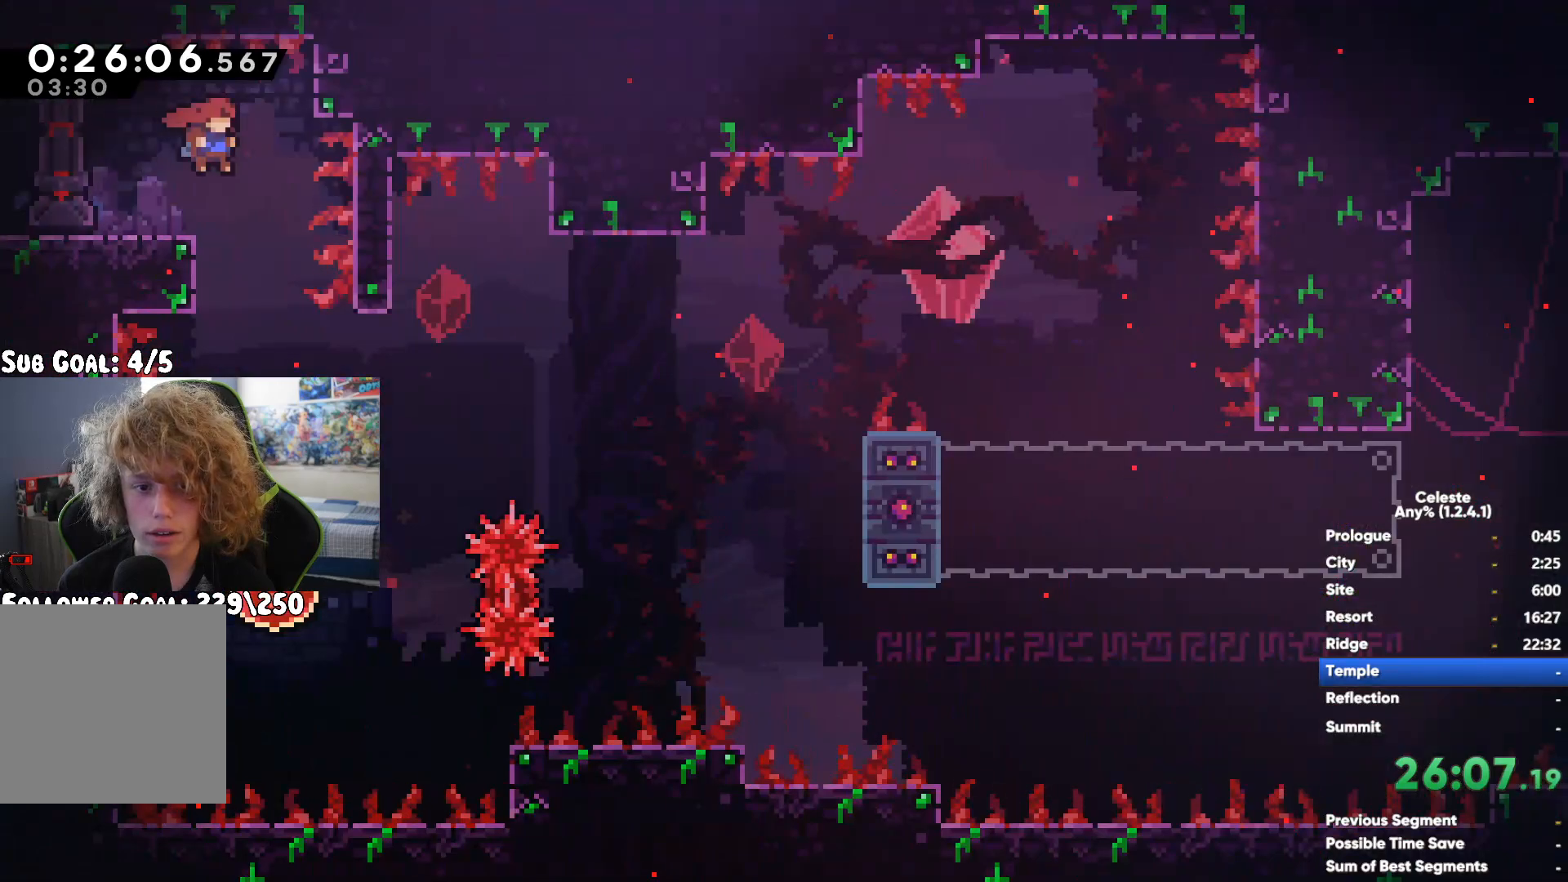
{"buttons": [], "left_stick": "up-right", "right_stick": "center", "events": []}